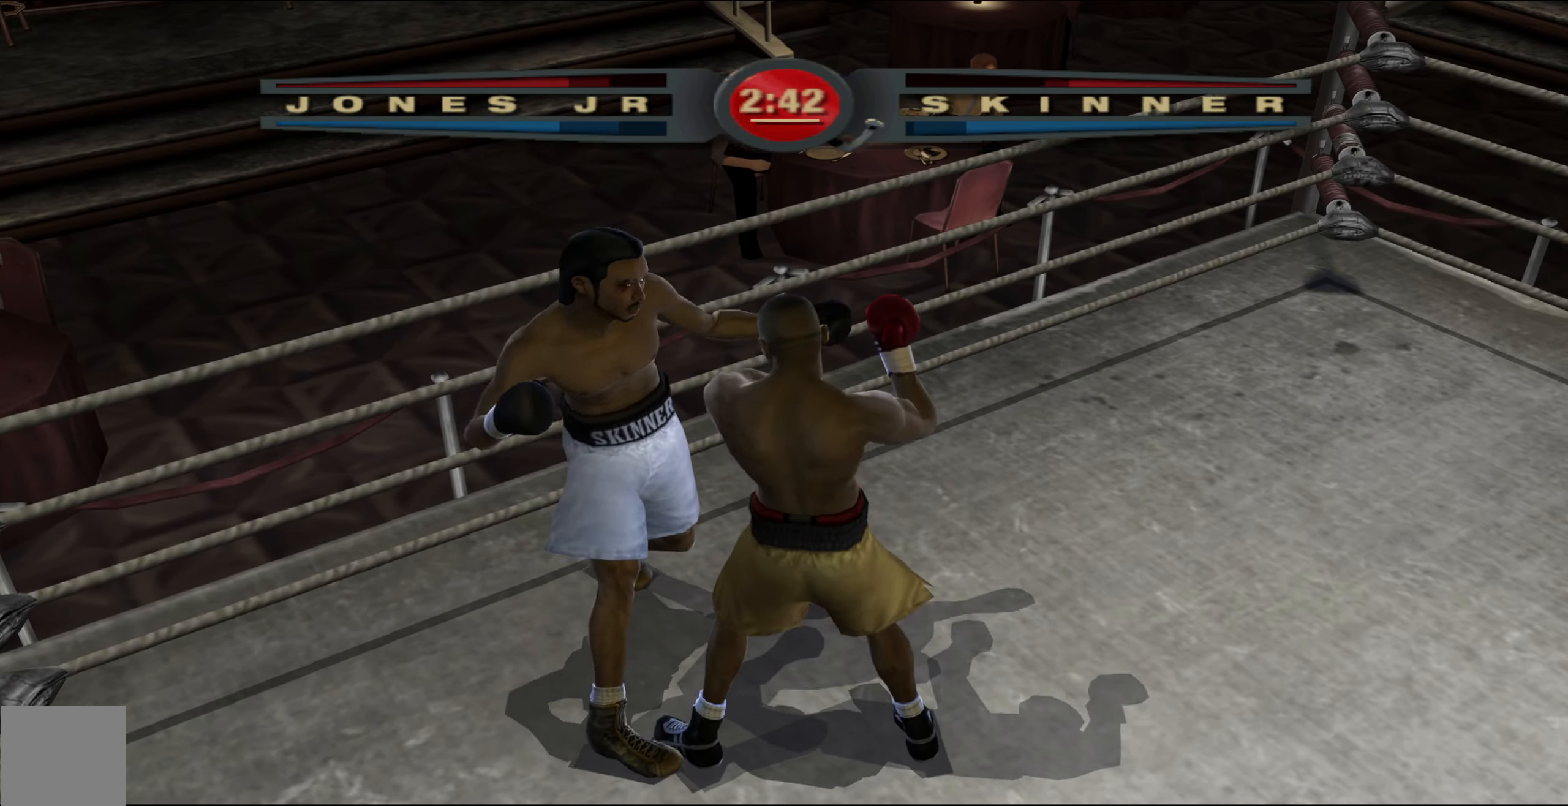
Gameplay with a controller (Xbox layout); each line is a JSON object with the inputs held at the frame after it. "events" lists button and stick changes between this image and that frame as [ms after this image, input, new state], when the widget could be followed in between.
{"buttons": [], "left_stick": "up", "right_stick": "center", "events": [[33, "right_stick", "down-left"], [67, "R1", "up"], [183, "right_stick", "up-left"], [283, "right_stick", "center"]]}
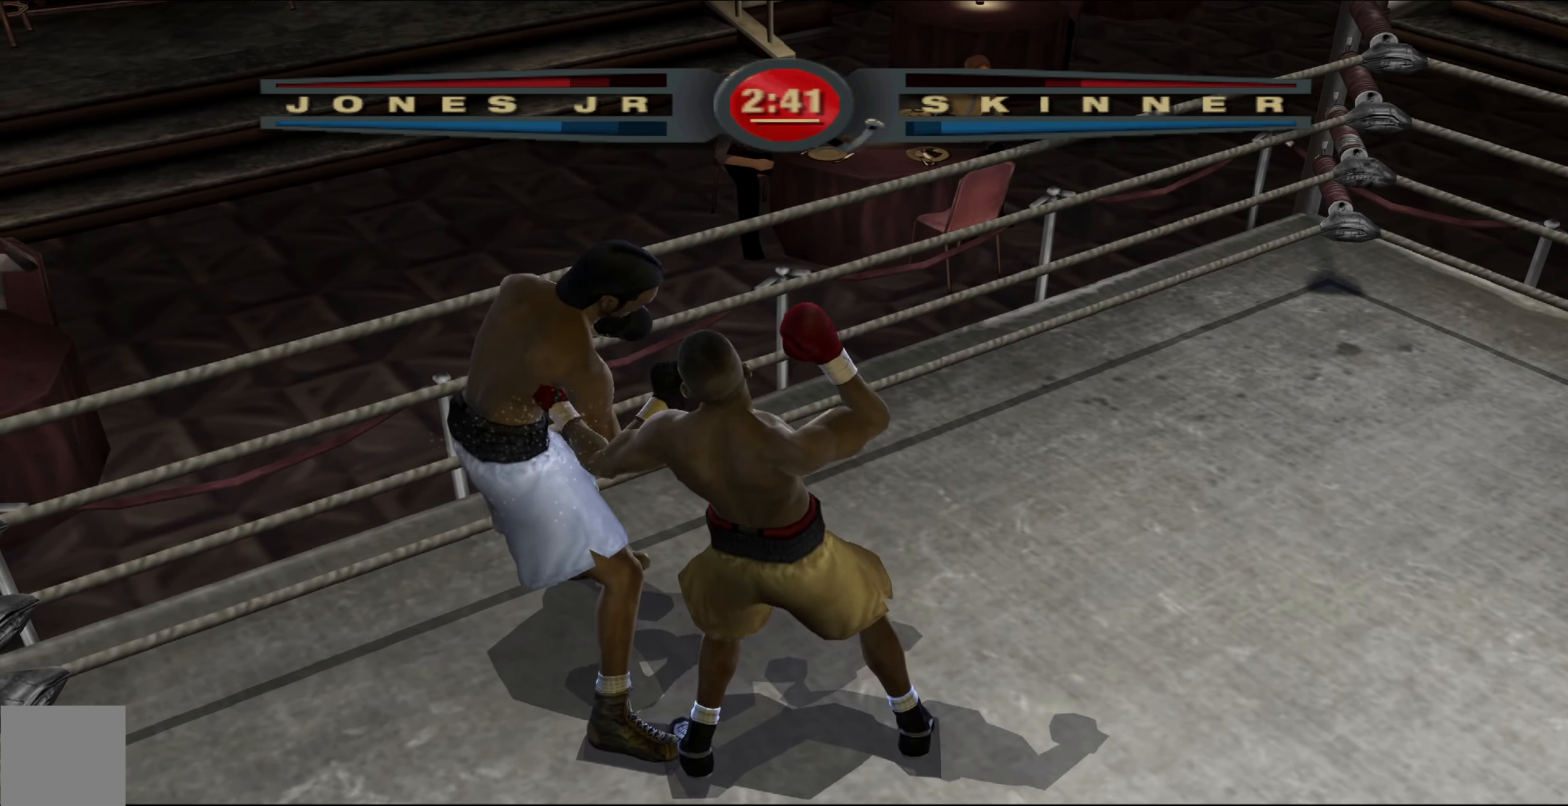
{"buttons": [], "left_stick": "up", "right_stick": "up-right", "events": [[117, "right_stick", "left"], [200, "right_stick", "up"], [300, "right_stick", "right"], [450, "right_stick", "up-right"]]}
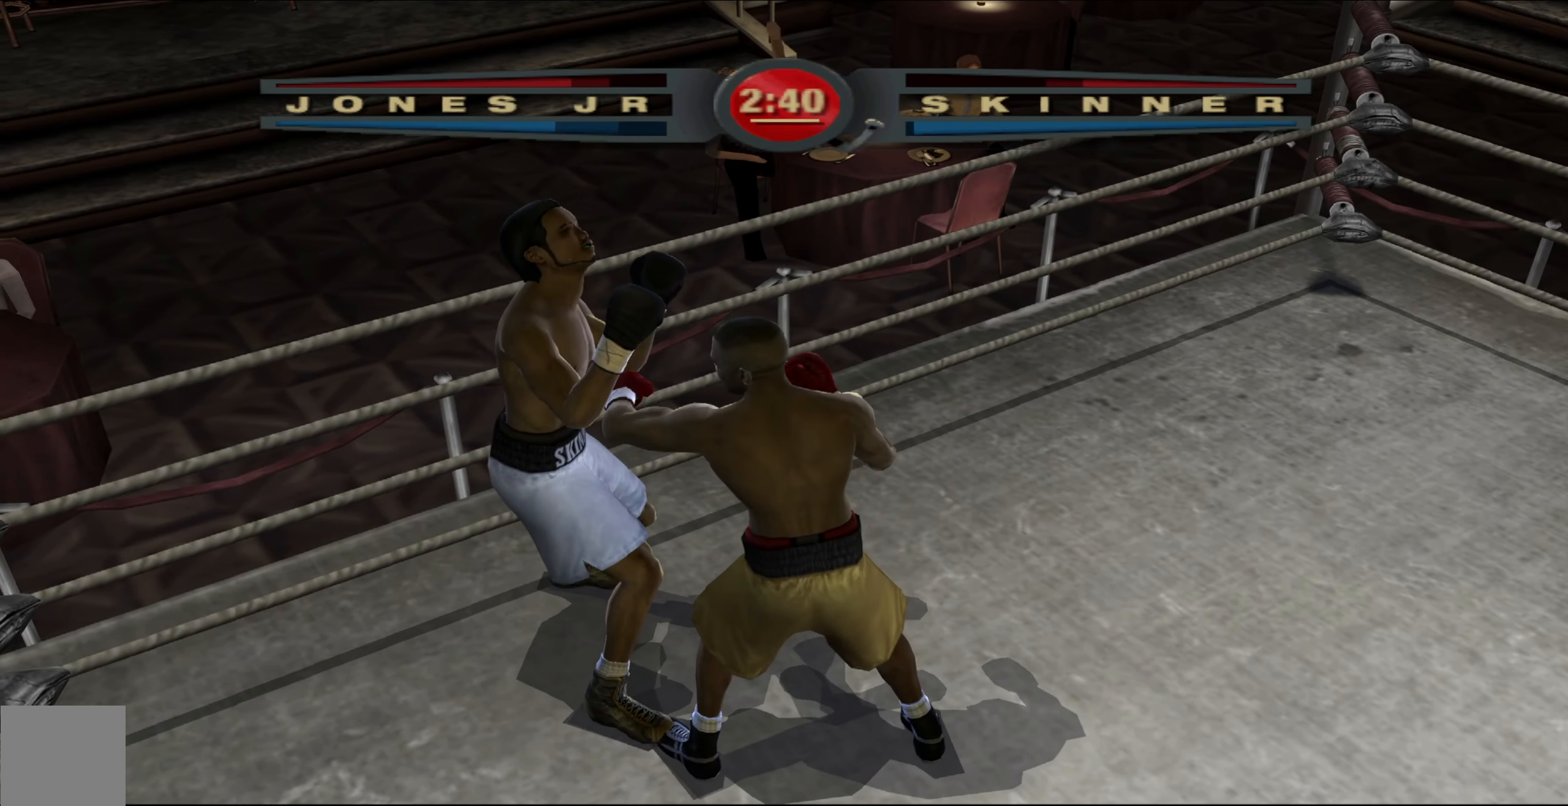
{"buttons": [], "left_stick": "up", "right_stick": "left", "events": [[67, "right_stick", "up-left"], [283, "right_stick", "up-right"], [383, "right_stick", "center"], [433, "right_stick", "left"]]}
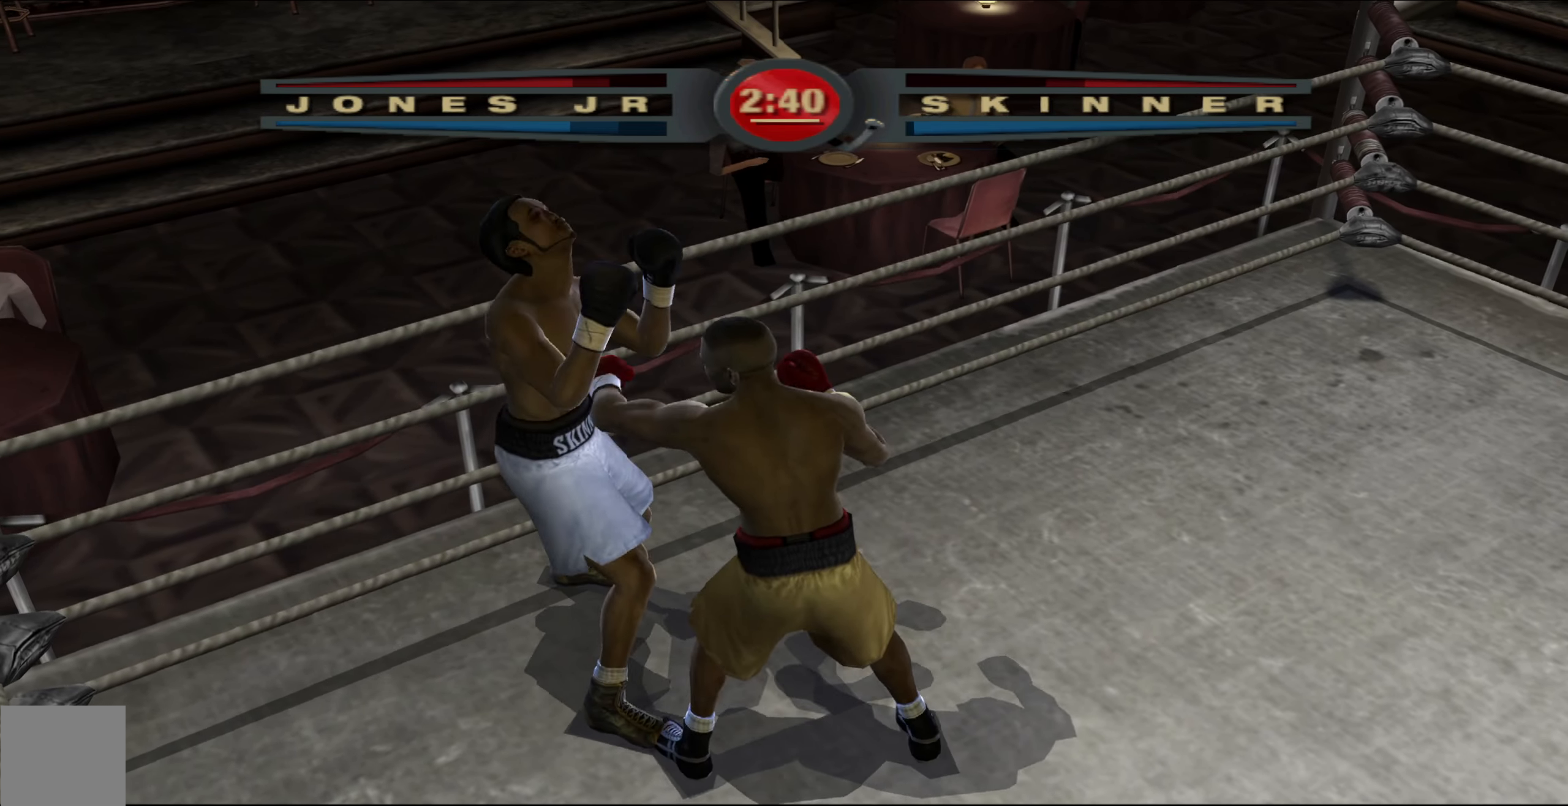
{"buttons": [], "left_stick": "up", "right_stick": "up-left", "events": [[83, "right_stick", "up-right"], [383, "right_stick", "up-left"]]}
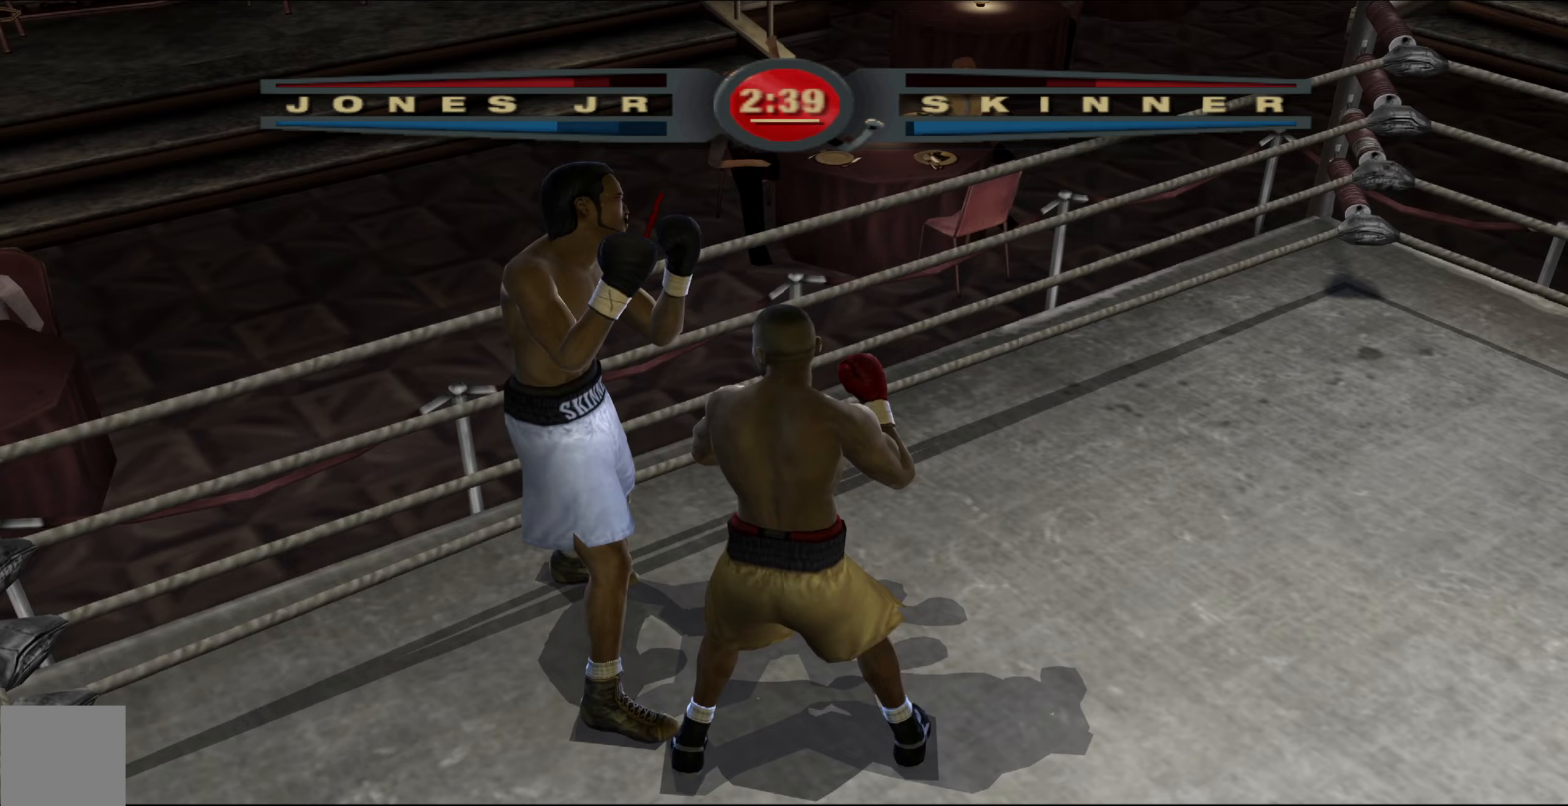
{"buttons": [], "left_stick": "up", "right_stick": "center", "events": [[133, "right_stick", "center"]]}
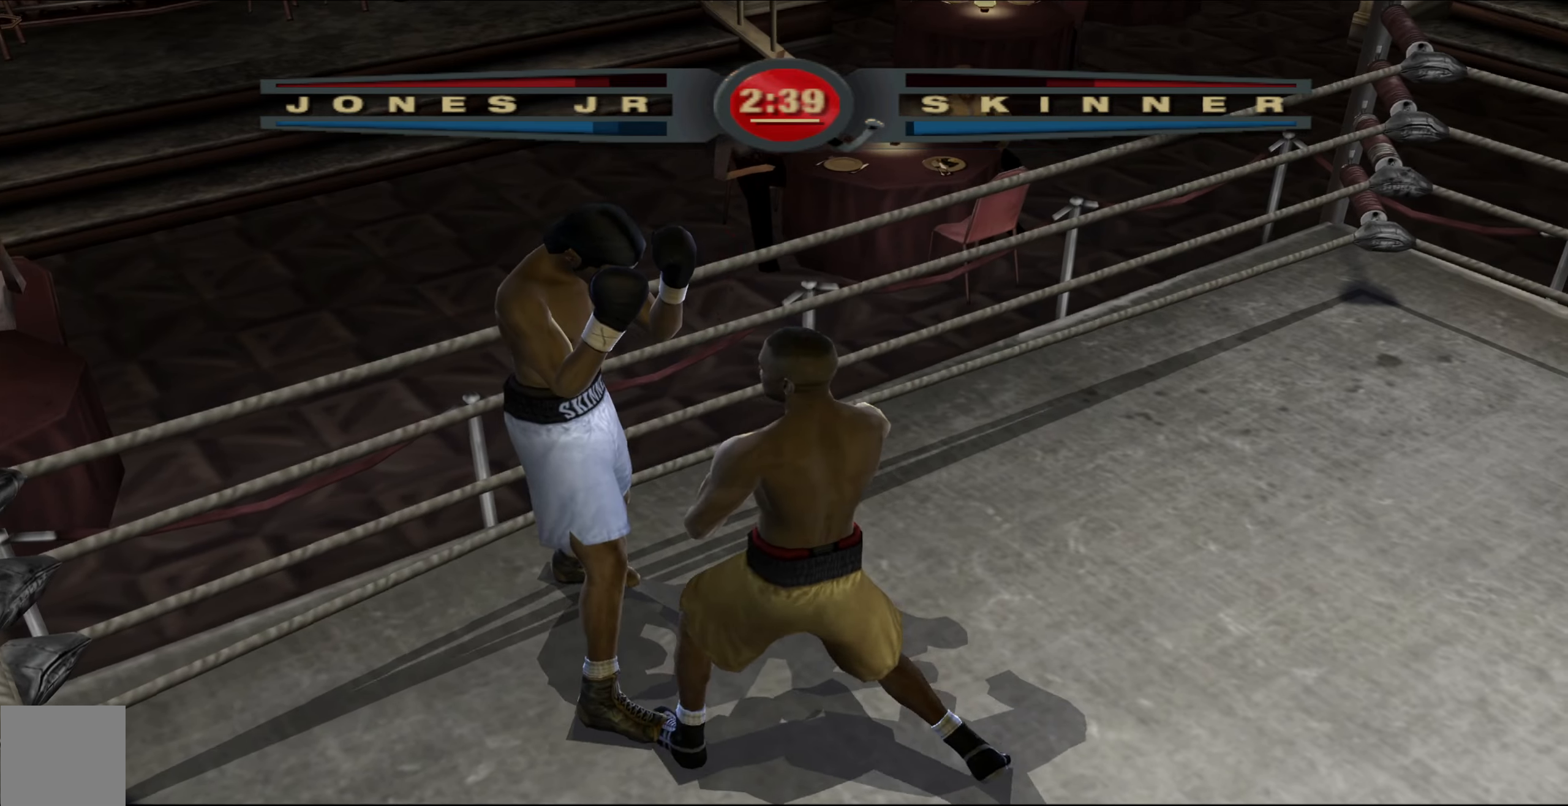
{"buttons": [], "left_stick": "up", "right_stick": "center", "events": []}
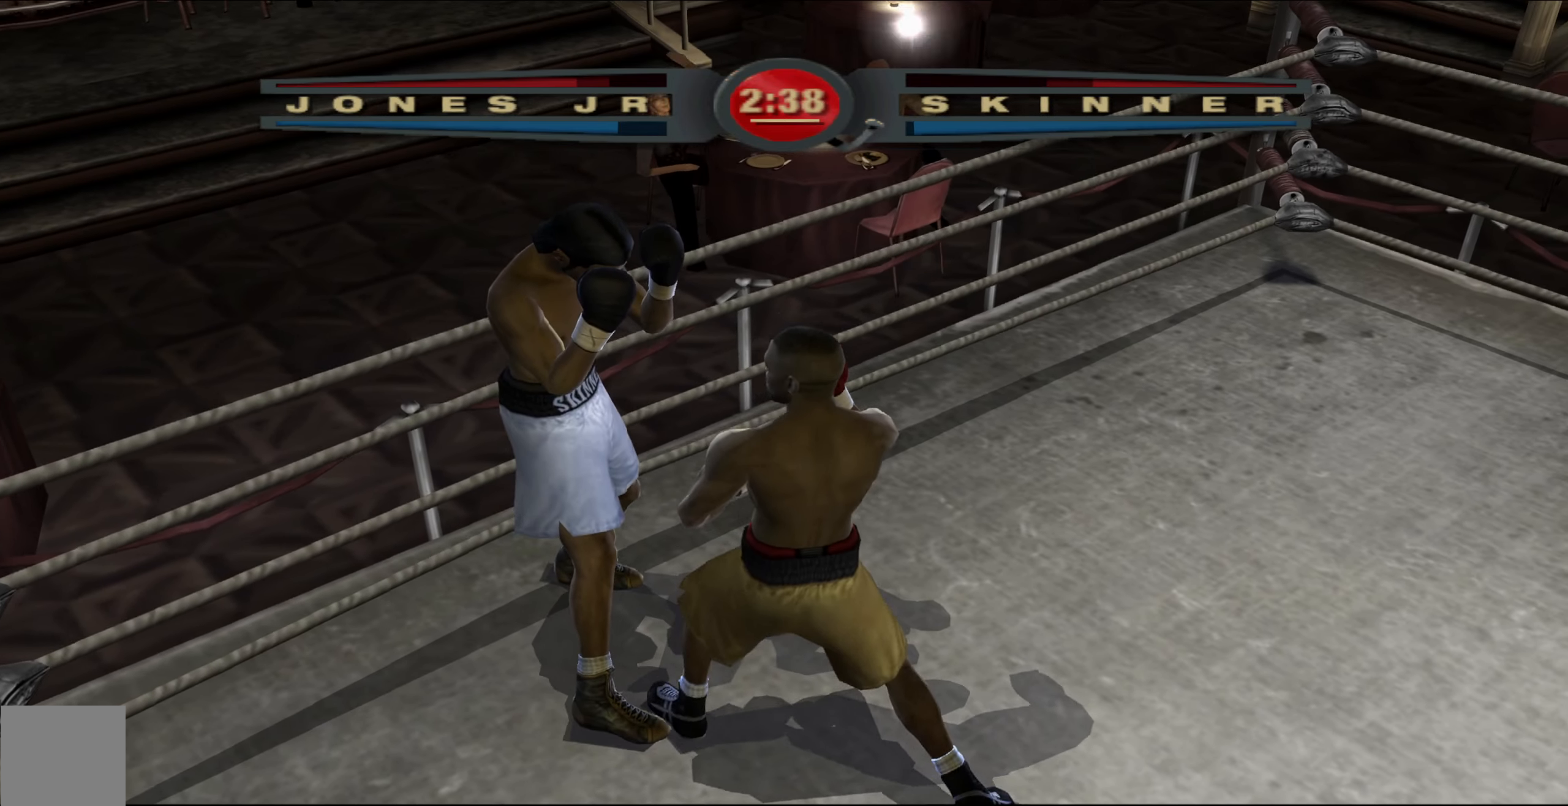
{"buttons": [], "left_stick": "up-right", "right_stick": "up", "events": [[17, "right_stick", "up"], [400, "left_stick", "up-right"]]}
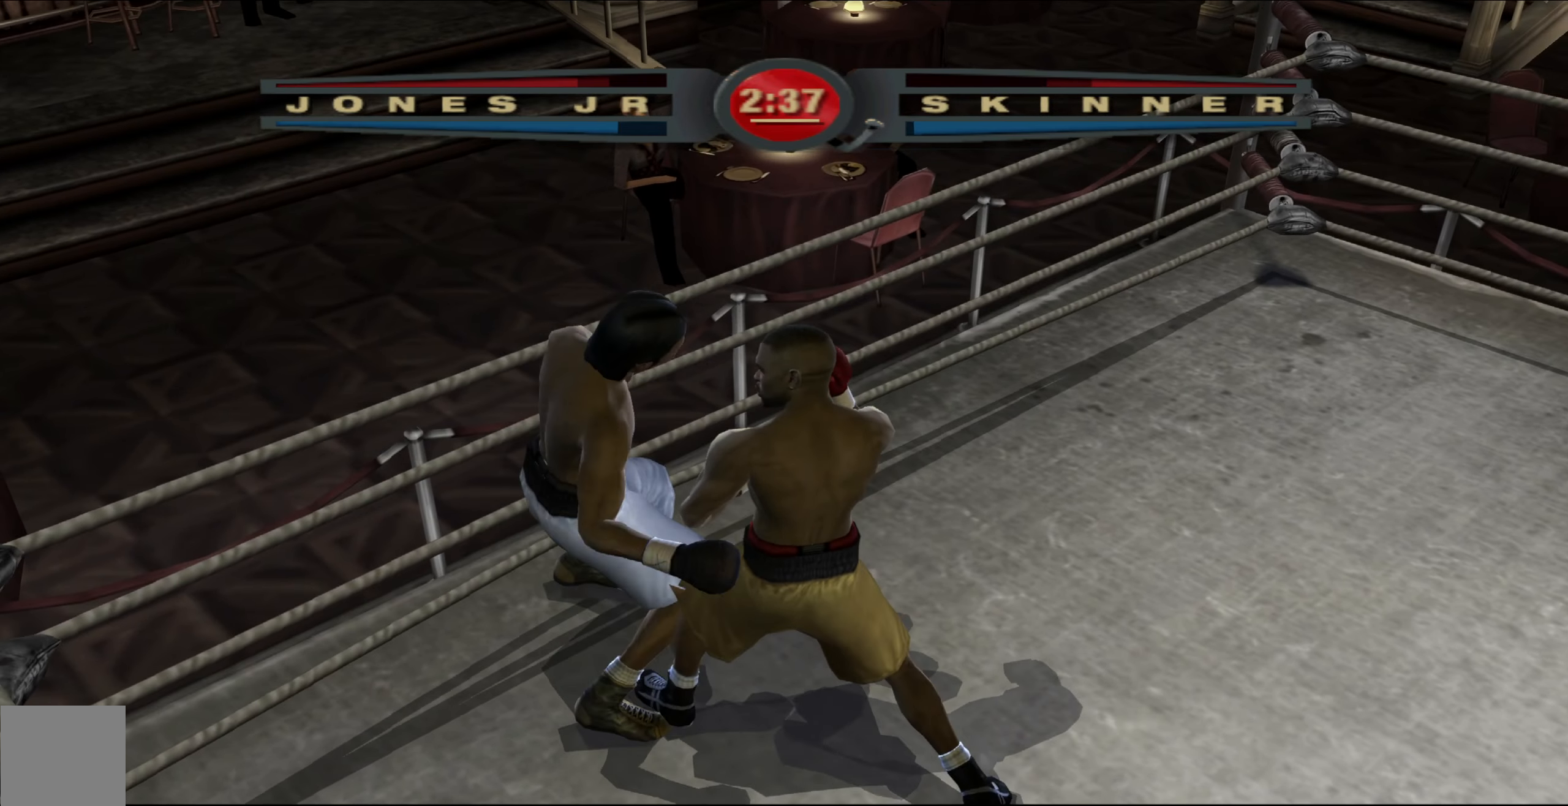
{"buttons": [], "left_stick": "up-right", "right_stick": "up", "events": []}
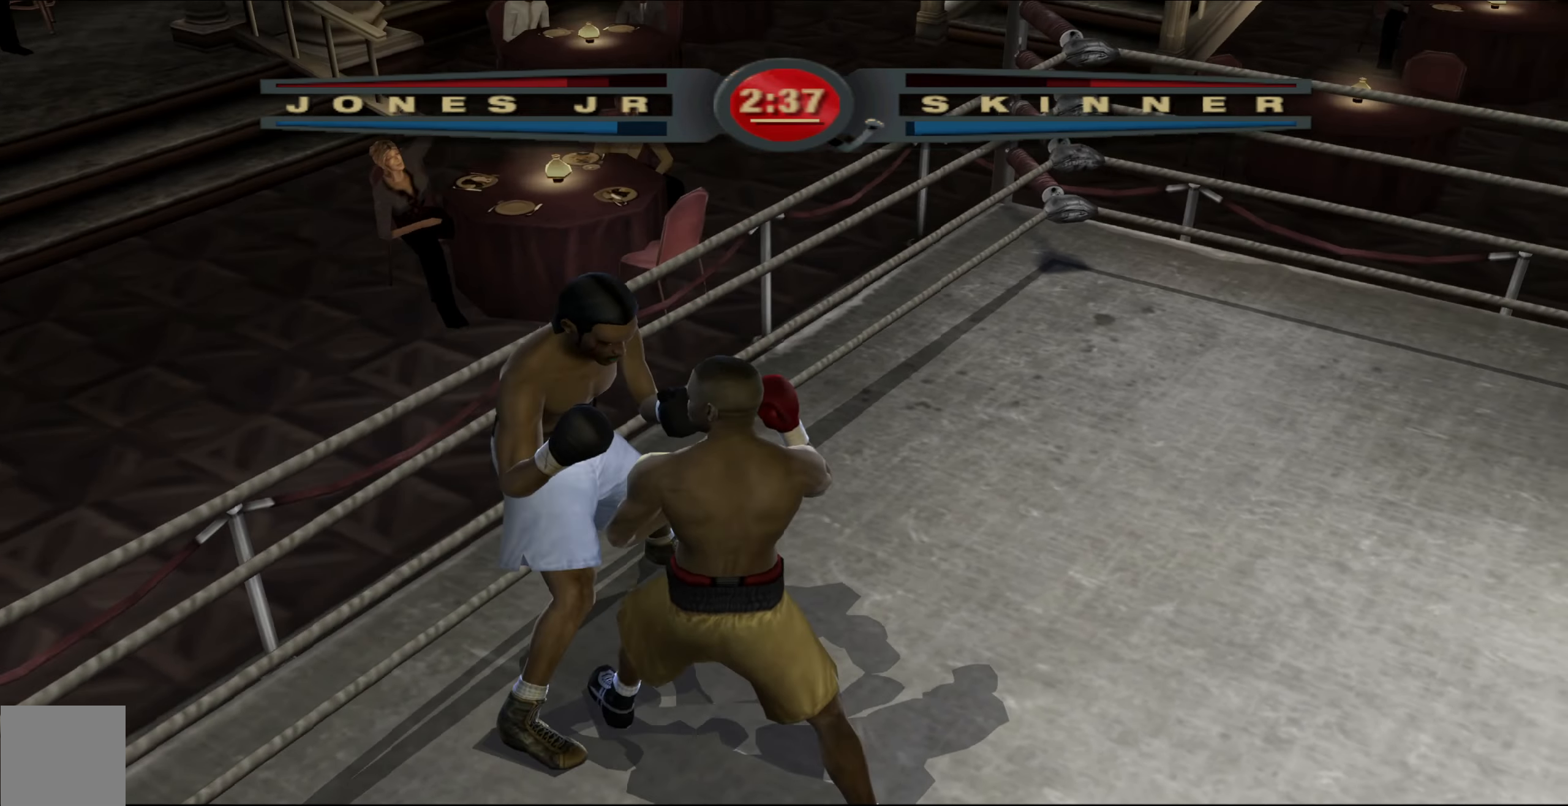
{"buttons": [], "left_stick": "center", "right_stick": "center", "events": [[83, "right_stick", "center"], [267, "left_stick", "center"]]}
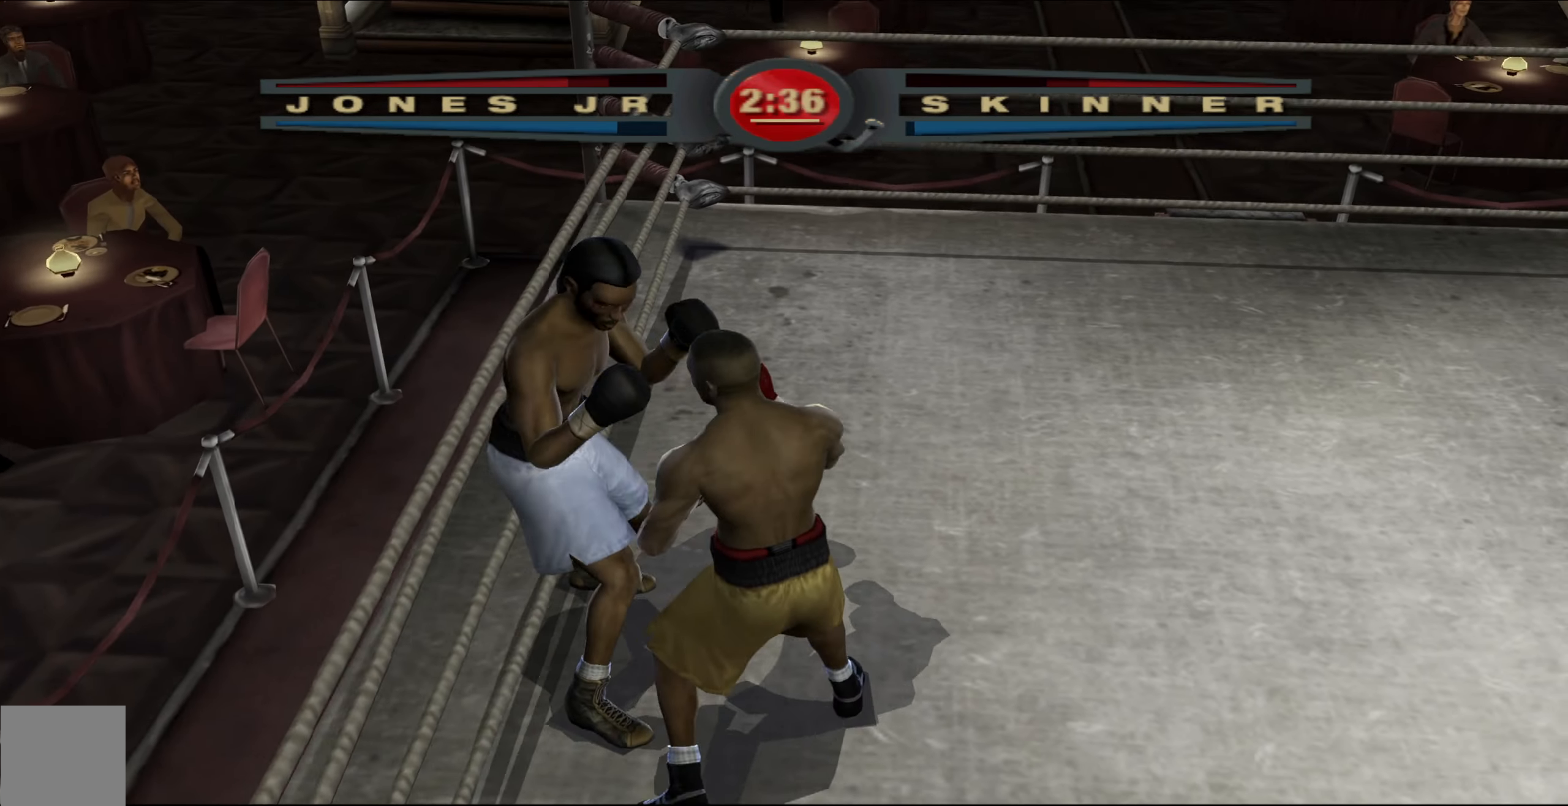
{"buttons": ["L1"], "left_stick": "down-right", "right_stick": "center", "events": [[233, "left_stick", "down-right"], [283, "L1", "down"]]}
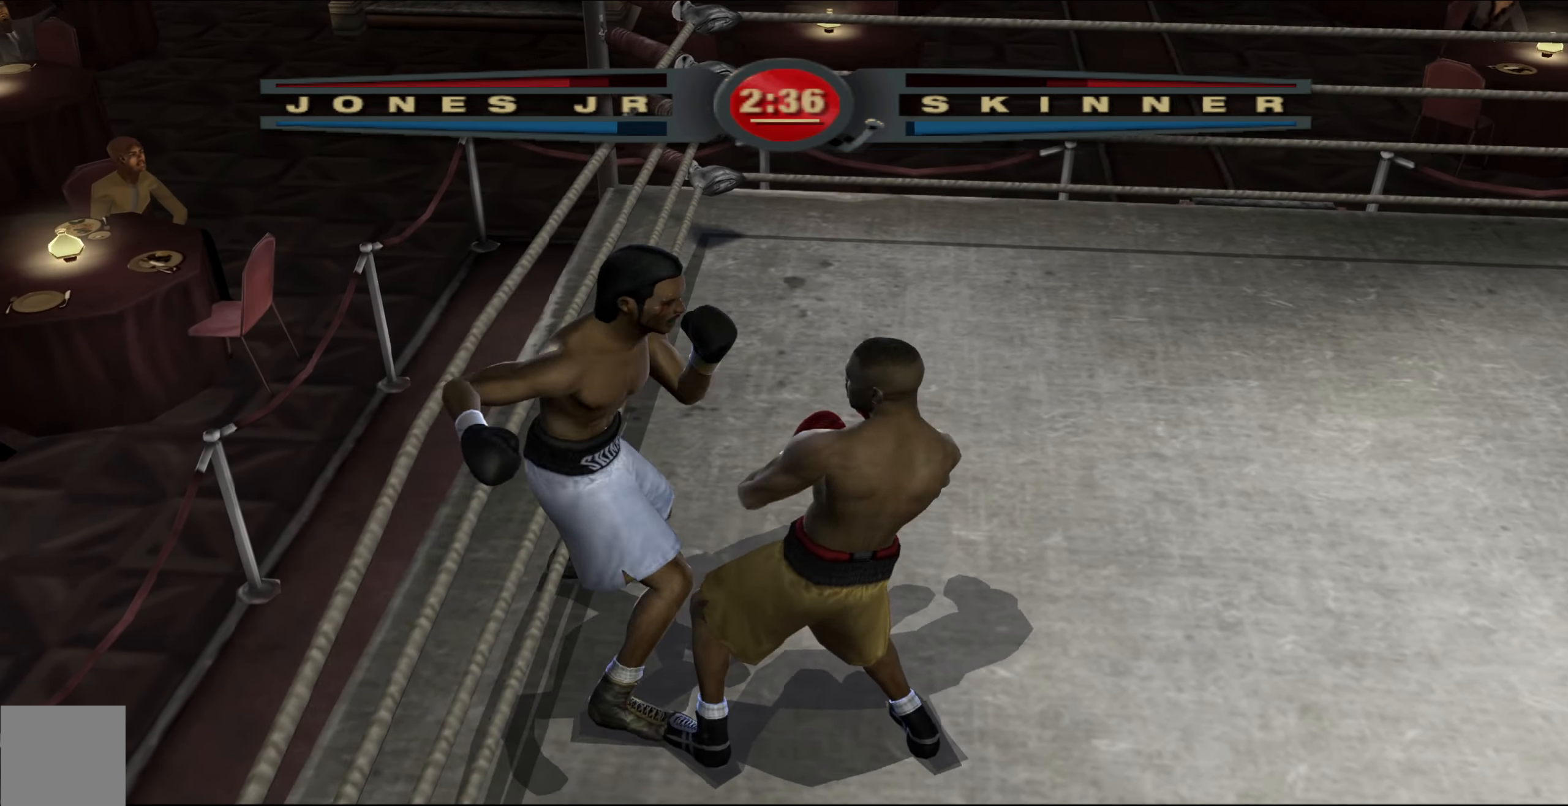
{"buttons": [], "left_stick": "left", "right_stick": "center", "events": [[133, "right_stick", "down-left"], [250, "right_stick", "up-left"], [317, "L1", "up"], [317, "left_stick", "down-left"], [367, "right_stick", "center"], [417, "left_stick", "left"]]}
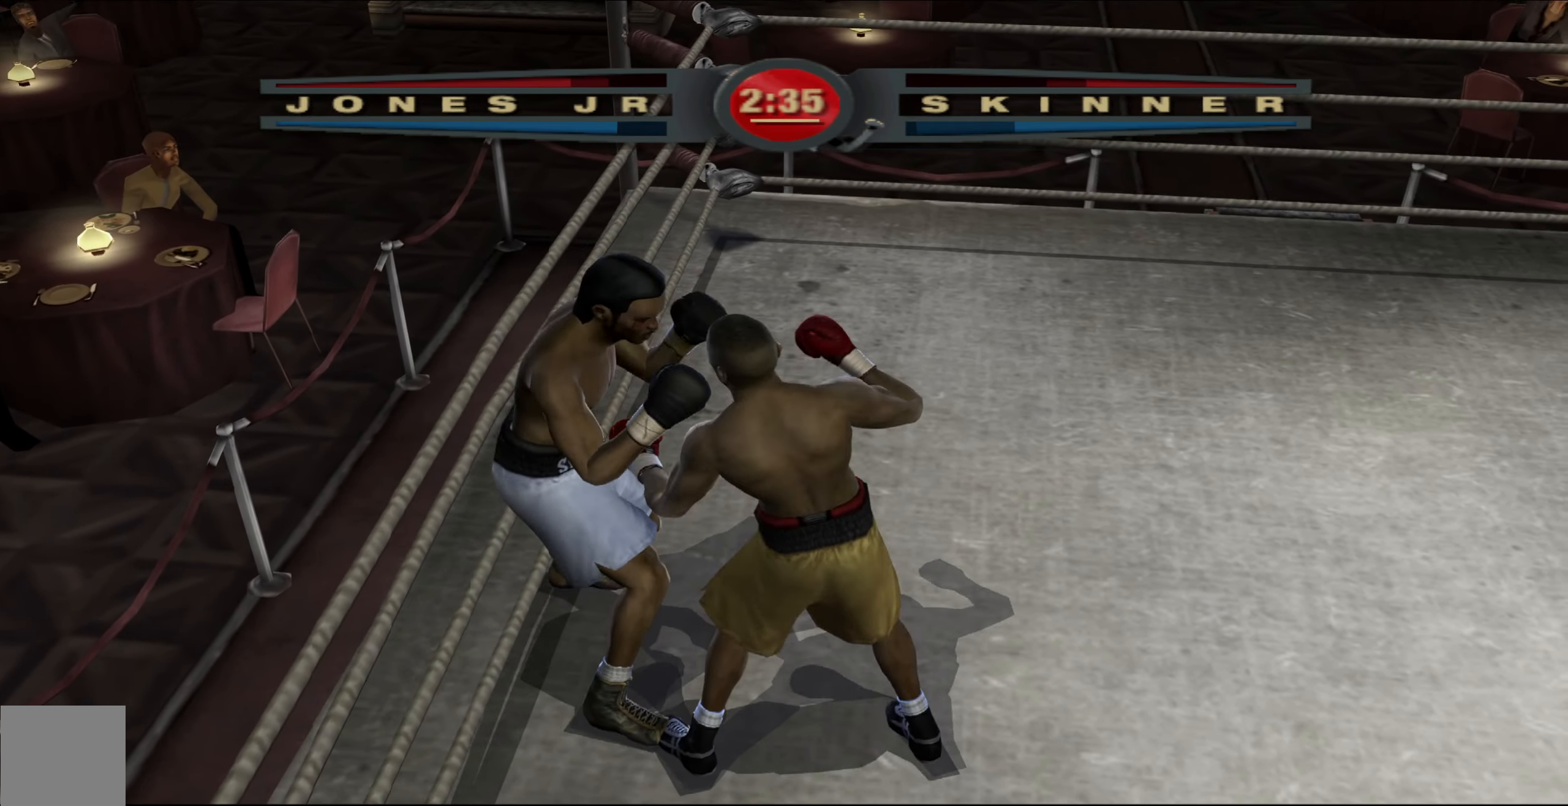
{"buttons": [], "left_stick": "up", "right_stick": "center", "events": [[100, "left_stick", "center"], [200, "left_stick", "down-right"], [283, "L1", "down"], [483, "left_stick", "up"], [500, "L1", "up"]]}
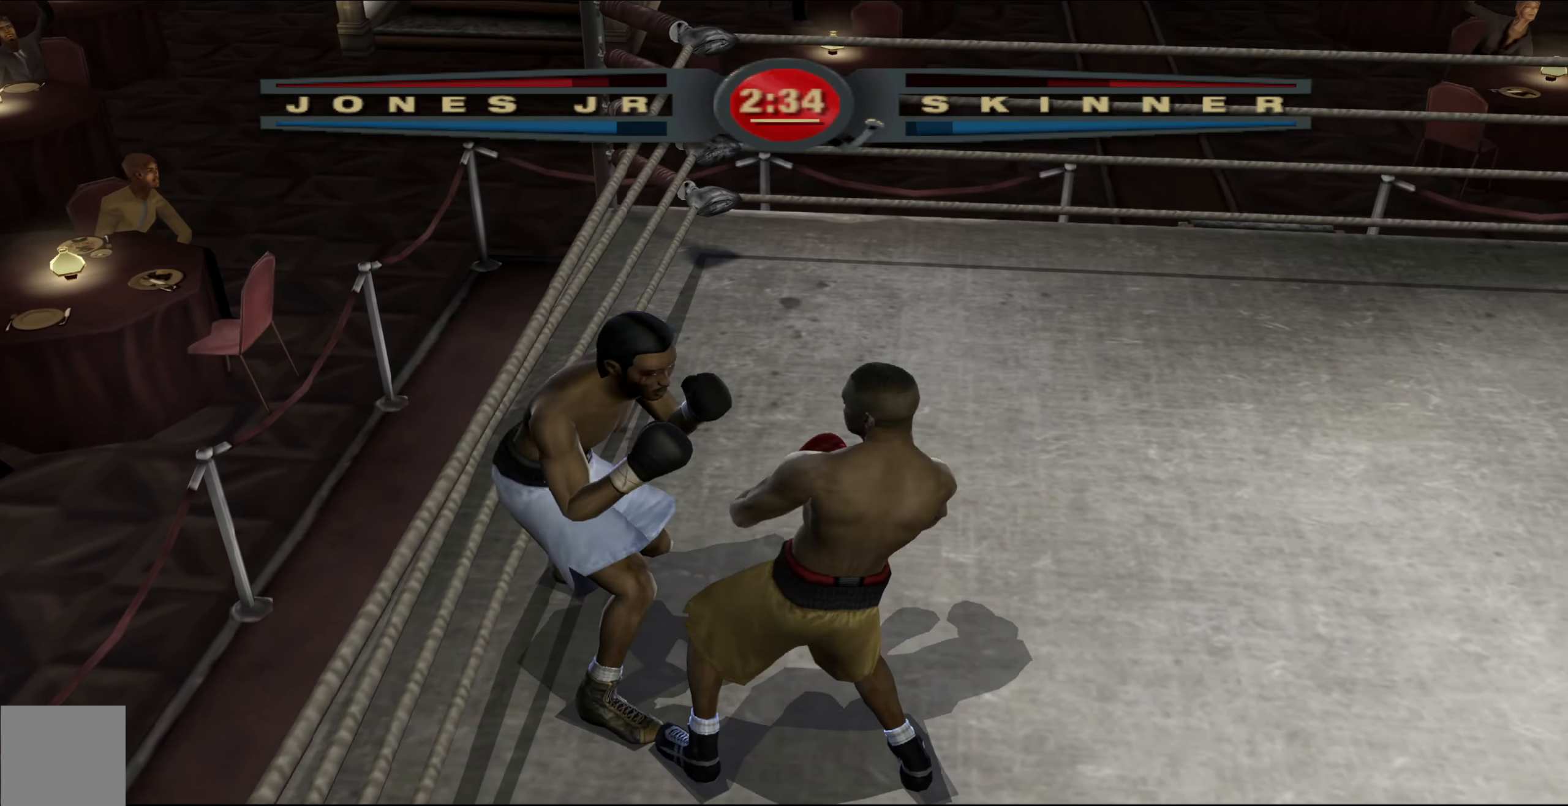
{"buttons": ["L1"], "left_stick": "down-left", "right_stick": "down-left", "events": [[133, "L1", "down"], [133, "left_stick", "right"], [183, "left_stick", "down-right"], [383, "right_stick", "down-left"], [433, "left_stick", "down-left"]]}
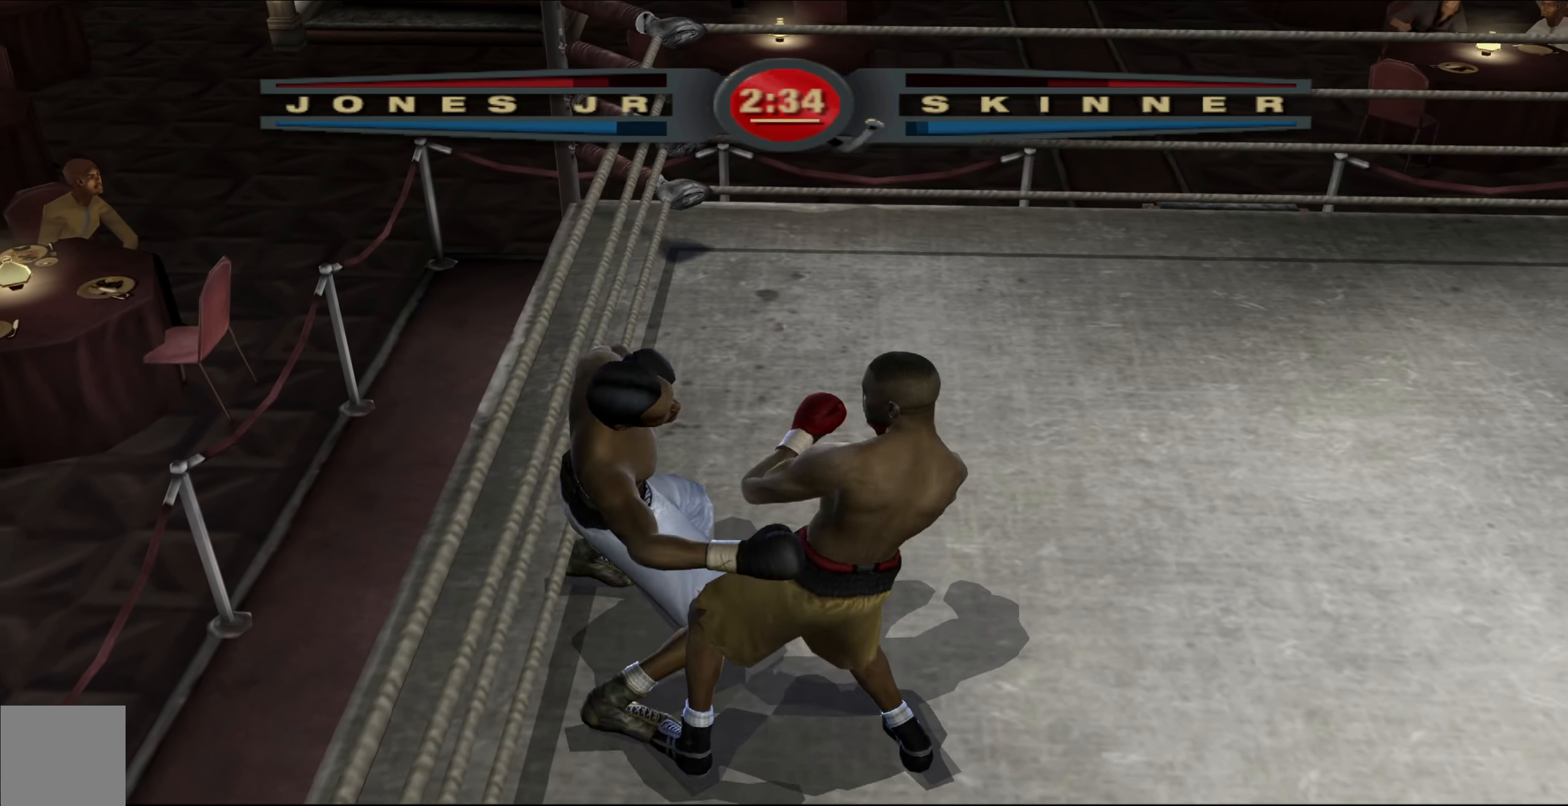
{"buttons": [], "left_stick": "down", "right_stick": "left", "events": [[17, "right_stick", "up-left"], [100, "left_stick", "left"], [133, "L1", "up"], [167, "right_stick", "center"], [250, "right_stick", "right"], [267, "left_stick", "down-left"], [300, "right_stick", "up-right"], [383, "left_stick", "down"], [467, "right_stick", "left"]]}
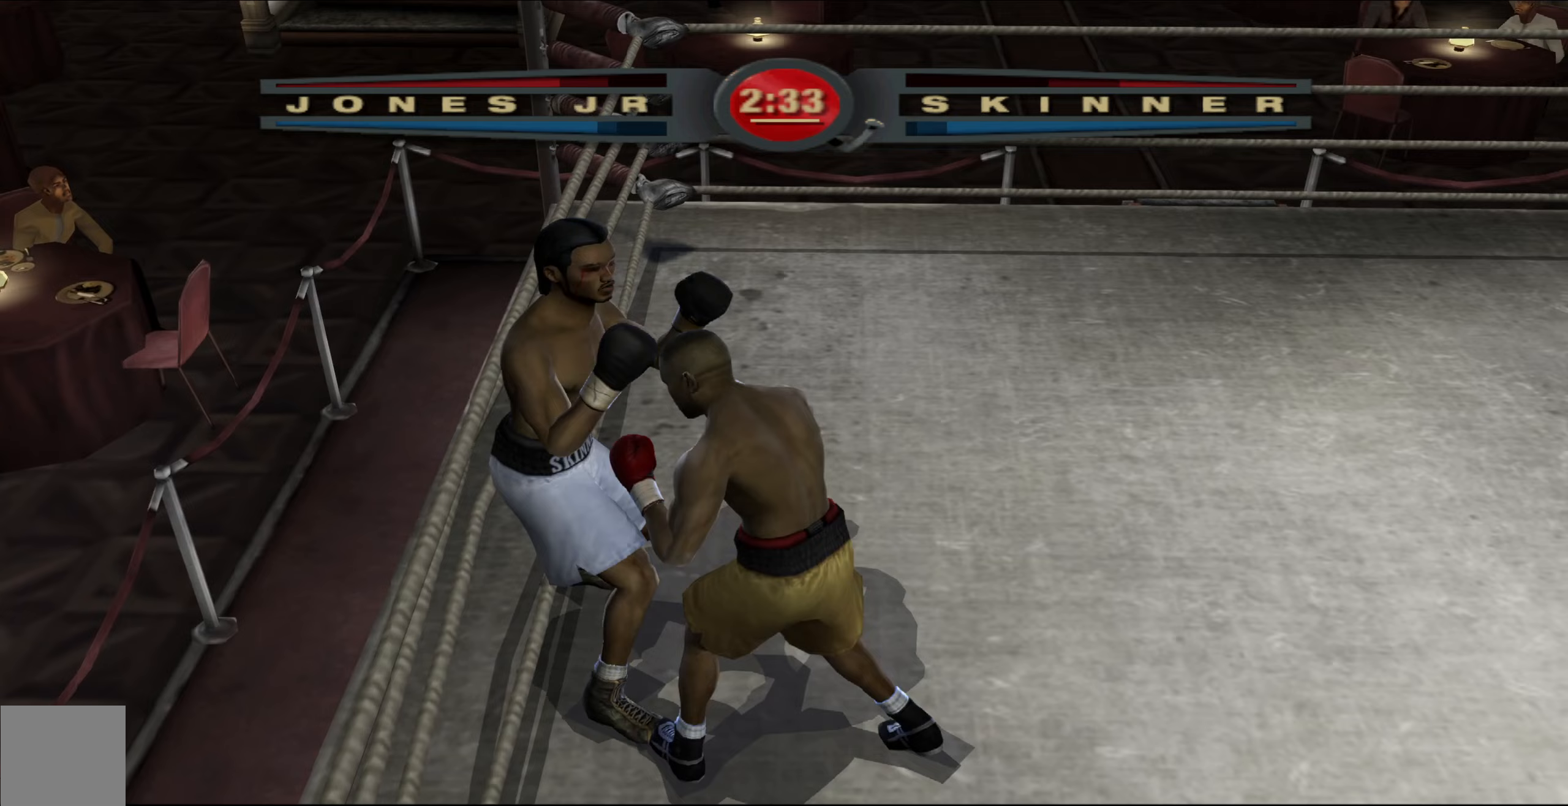
{"buttons": ["L1"], "left_stick": "right", "right_stick": "center", "events": [[33, "right_stick", "up"], [83, "left_stick", "center"], [167, "right_stick", "down-left"], [267, "right_stick", "up"], [383, "right_stick", "center"], [450, "left_stick", "right"], [500, "L1", "down"]]}
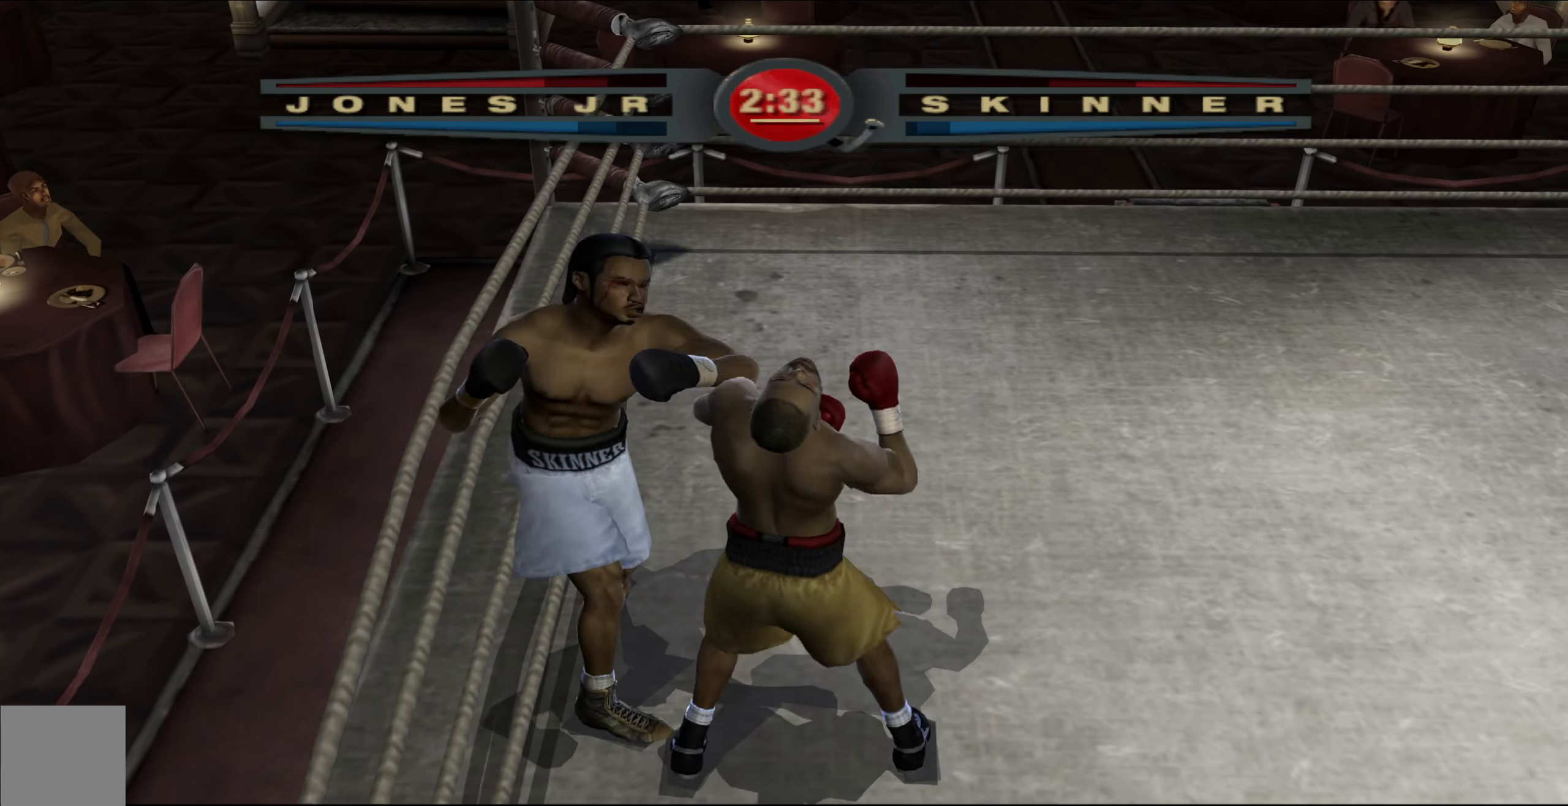
{"buttons": ["L1"], "left_stick": "down-right", "right_stick": "up-left", "events": [[267, "right_stick", "right"], [283, "left_stick", "down-right"], [450, "right_stick", "up-left"]]}
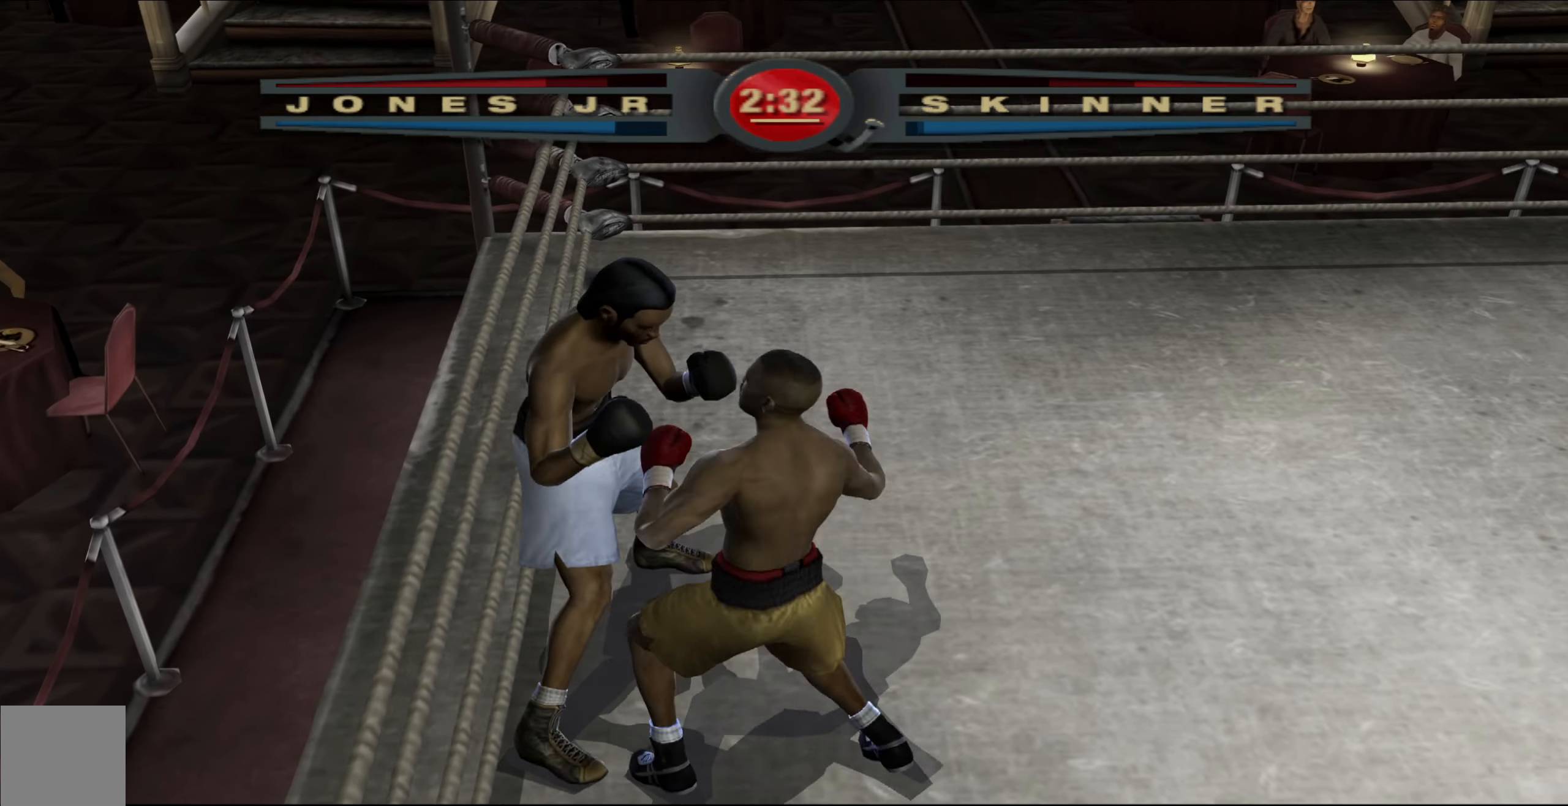
{"buttons": [], "left_stick": "up", "right_stick": "center", "events": [[150, "right_stick", "center"], [217, "right_stick", "down-left"], [300, "left_stick", "center"], [317, "L1", "up"], [350, "left_stick", "up"], [350, "right_stick", "center"]]}
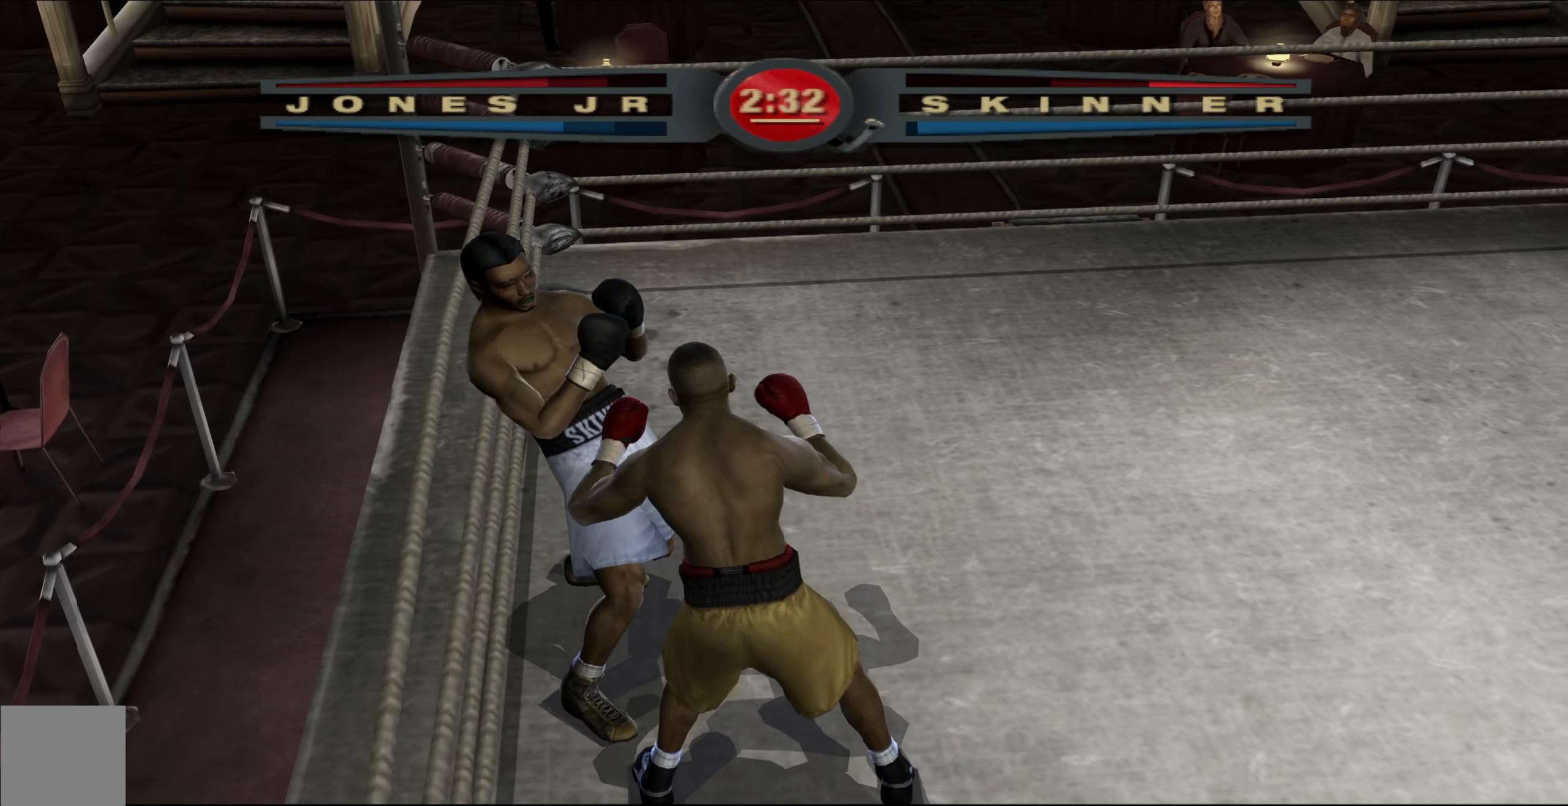
{"buttons": ["L1"], "left_stick": "down-right", "right_stick": "center", "events": [[250, "left_stick", "up-right"], [333, "L1", "down"], [483, "left_stick", "down-right"]]}
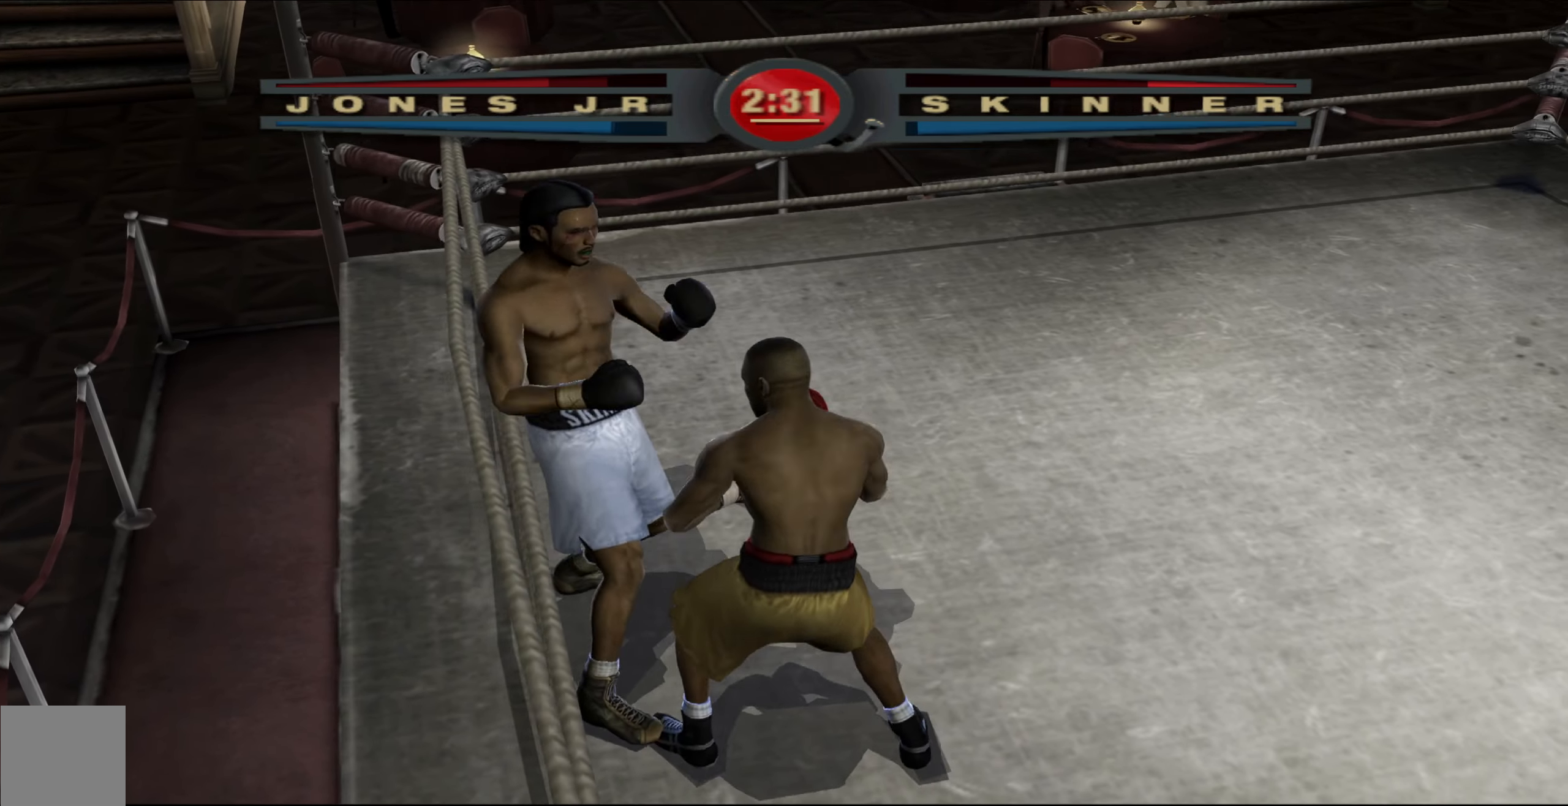
{"buttons": [], "left_stick": "down", "right_stick": "up-left", "events": [[167, "right_stick", "right"], [317, "left_stick", "down"], [333, "L1", "up"], [383, "right_stick", "up-left"]]}
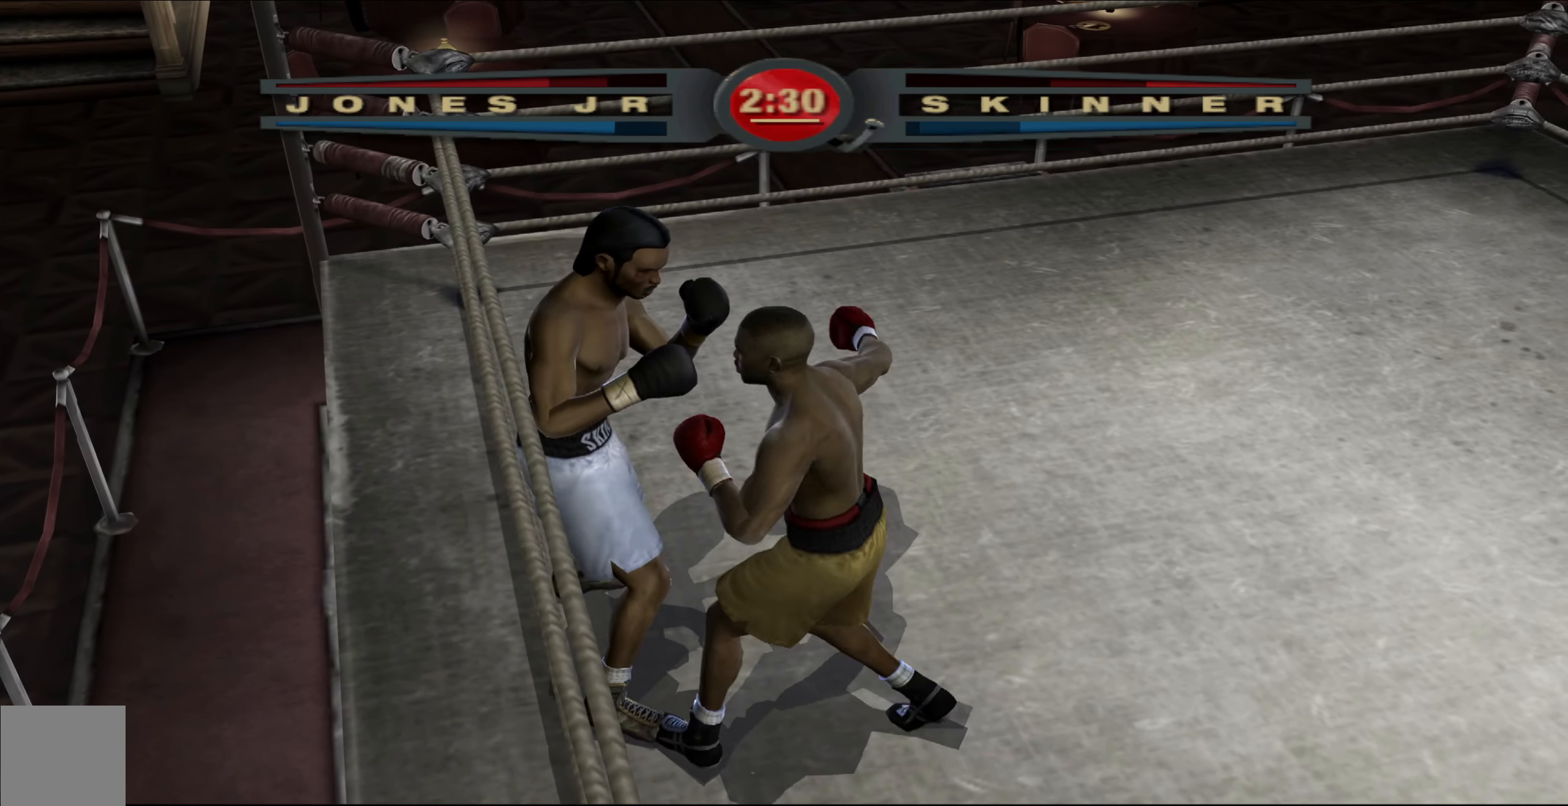
{"buttons": ["L1"], "left_stick": "up", "right_stick": "center", "events": [[50, "right_stick", "center"], [250, "L1", "down"], [250, "left_stick", "right"], [333, "left_stick", "up"]]}
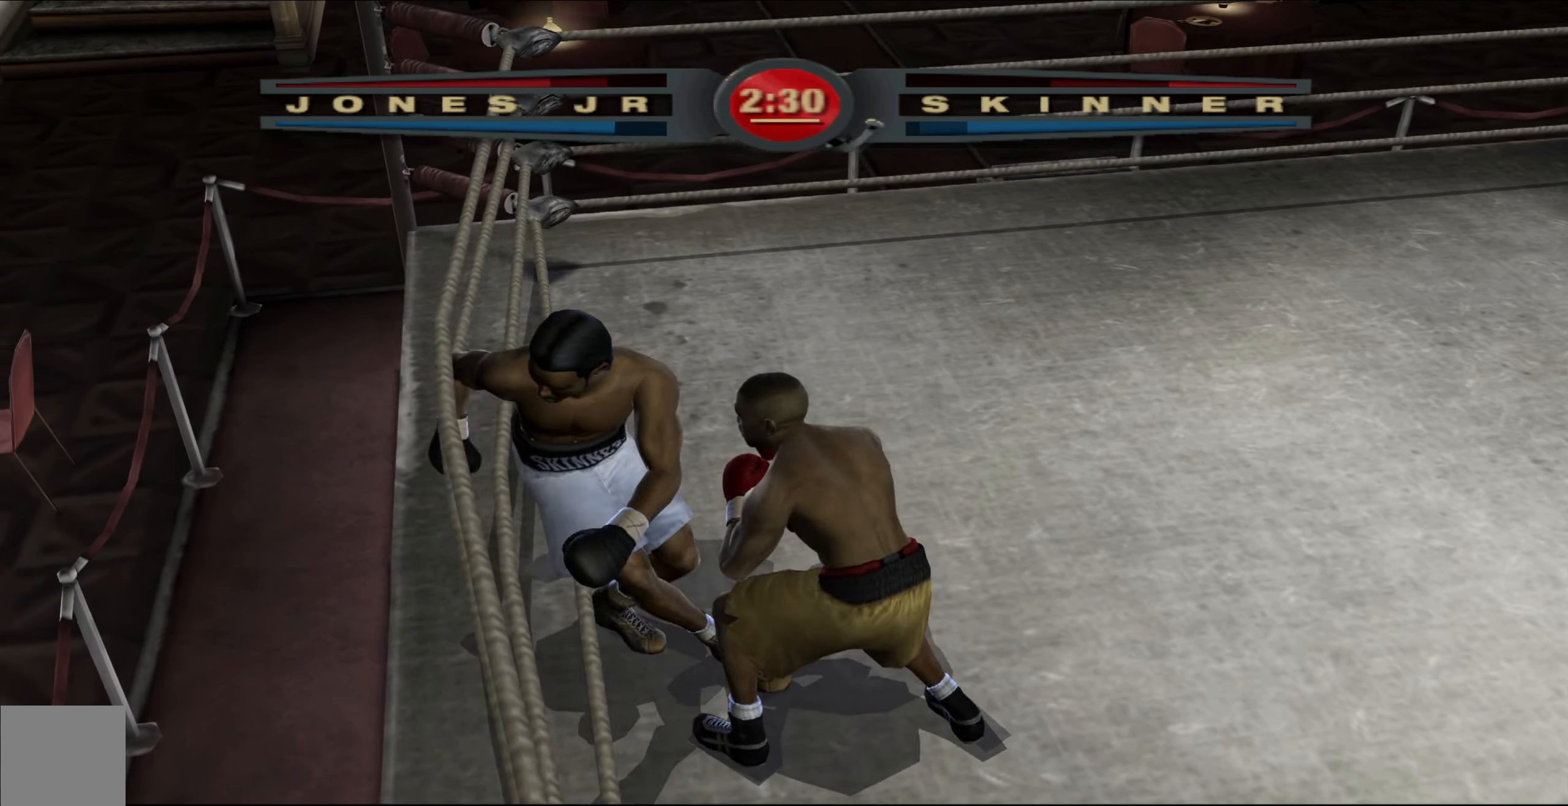
{"buttons": ["L1"], "left_stick": "left", "right_stick": "right", "events": [[133, "left_stick", "up-left"], [183, "right_stick", "down-left"], [233, "left_stick", "left"], [333, "right_stick", "up-left"], [417, "right_stick", "up-right"], [467, "right_stick", "right"]]}
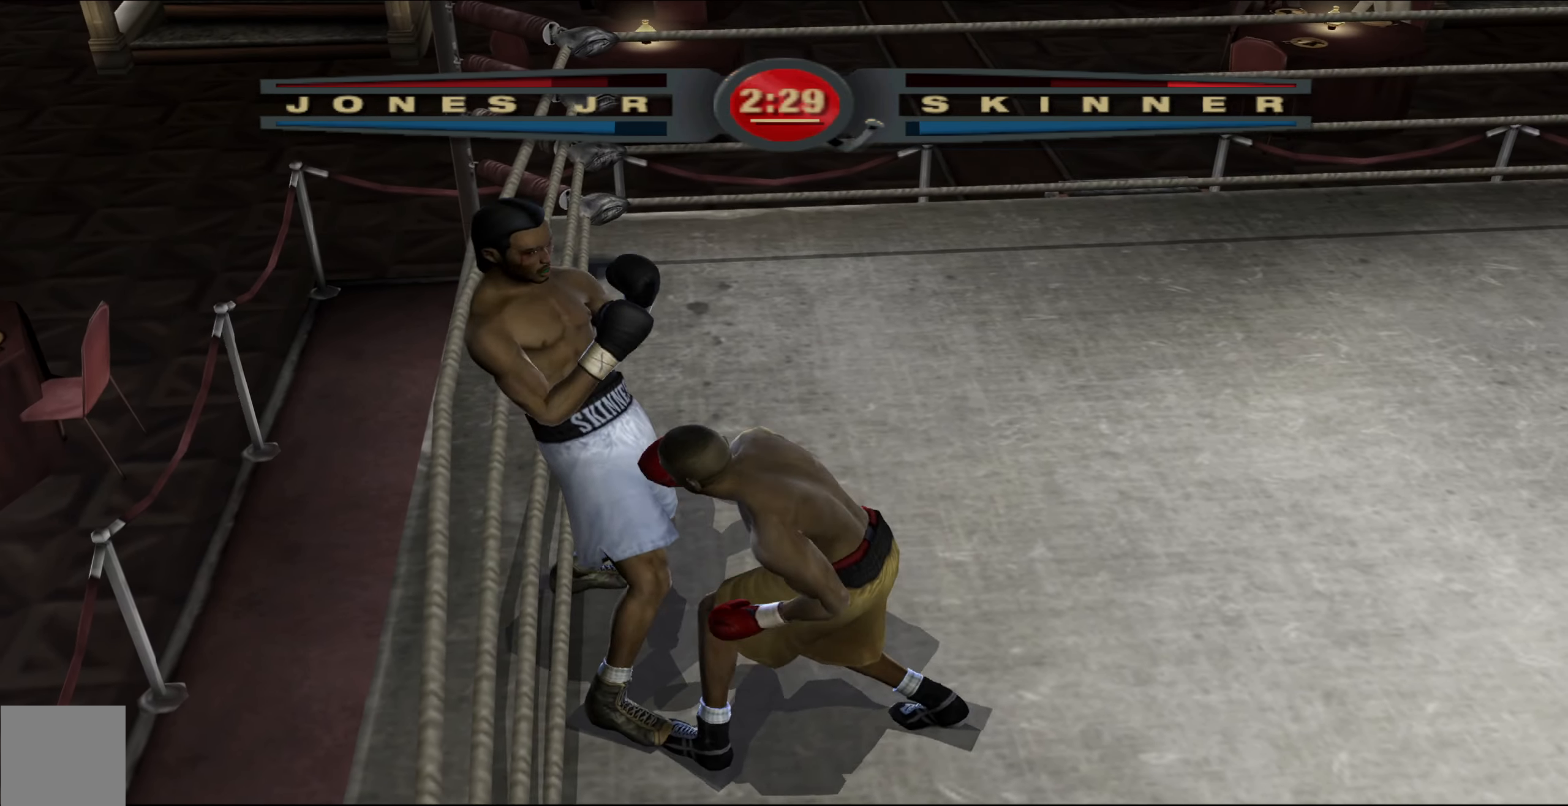
{"buttons": [], "left_stick": "up", "right_stick": "left", "events": [[50, "L1", "up"], [117, "left_stick", "up"], [167, "left_stick", "up-right"], [200, "right_stick", "center"], [300, "right_stick", "up-right"], [450, "left_stick", "up"], [450, "right_stick", "down-left"], [500, "right_stick", "left"]]}
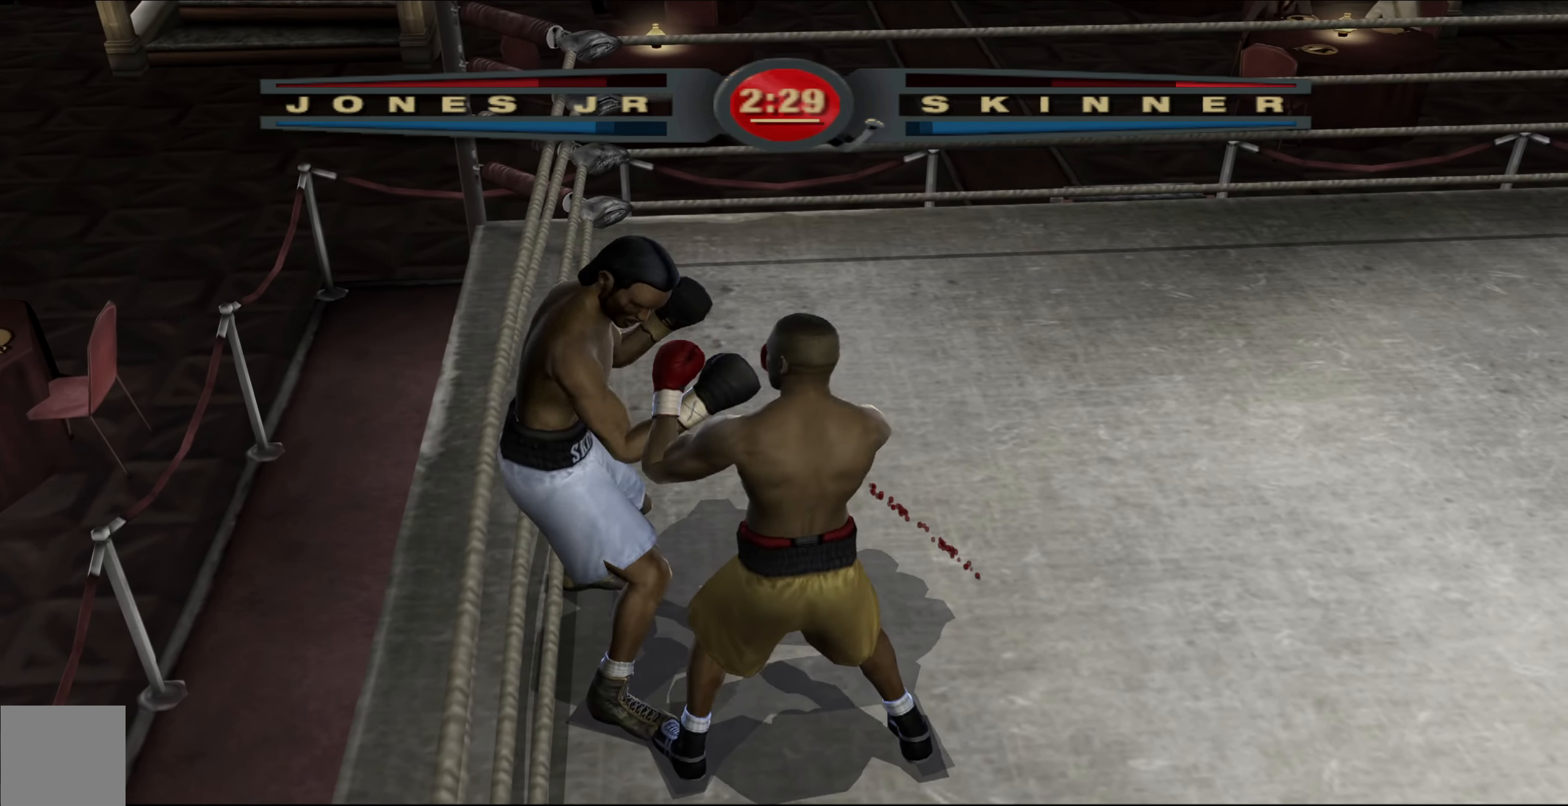
{"buttons": [], "left_stick": "up", "right_stick": "right", "events": [[17, "right_stick", "down-left"], [33, "right_stick", "up"], [150, "right_stick", "left"], [300, "right_stick", "up"], [400, "right_stick", "right"]]}
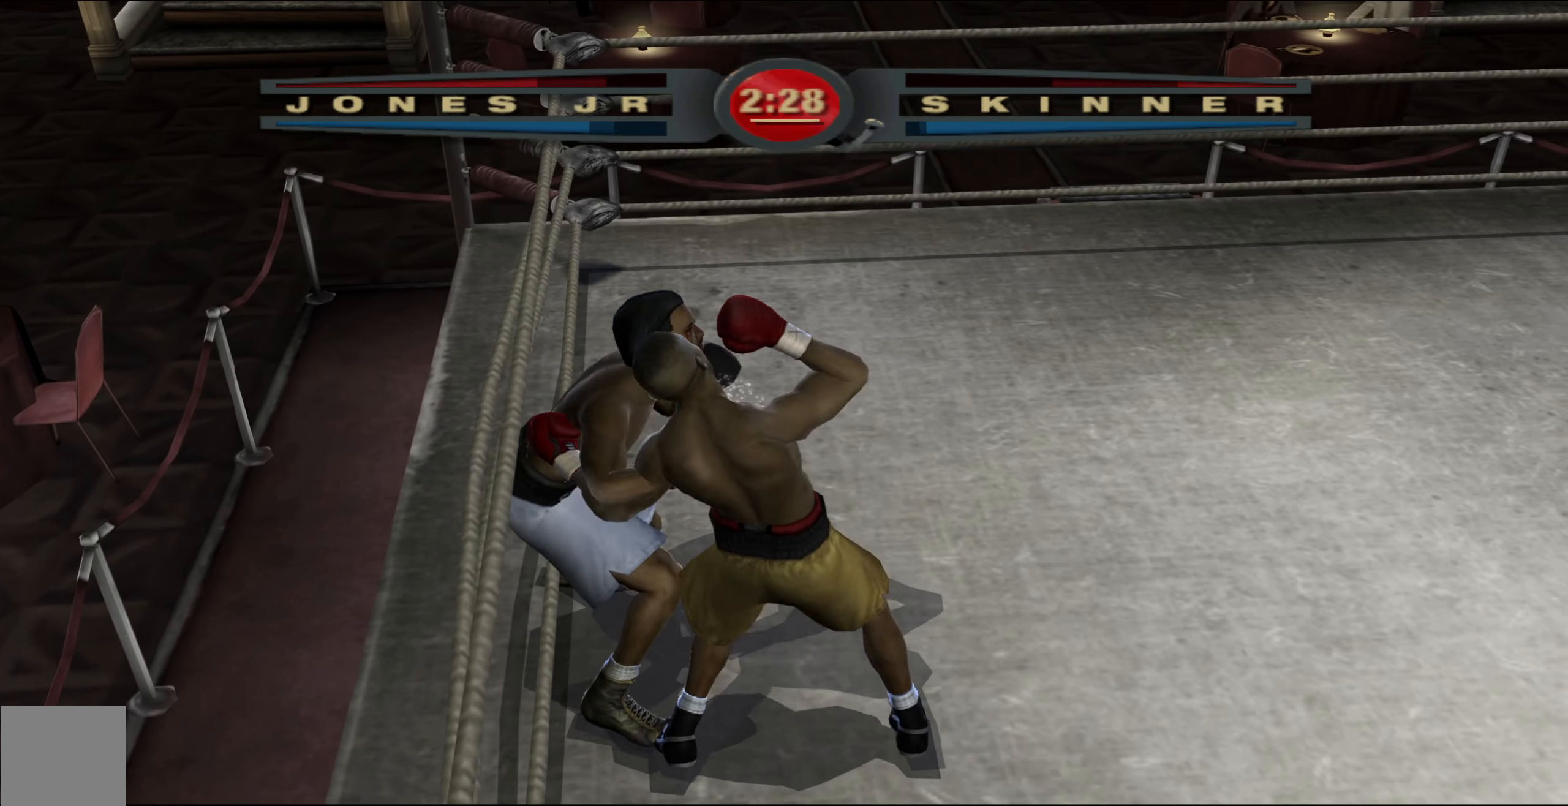
{"buttons": [], "left_stick": "up", "right_stick": "up-left", "events": [[67, "right_stick", "up"], [117, "right_stick", "center"], [200, "right_stick", "right"], [317, "right_stick", "up-right"], [450, "right_stick", "up-left"]]}
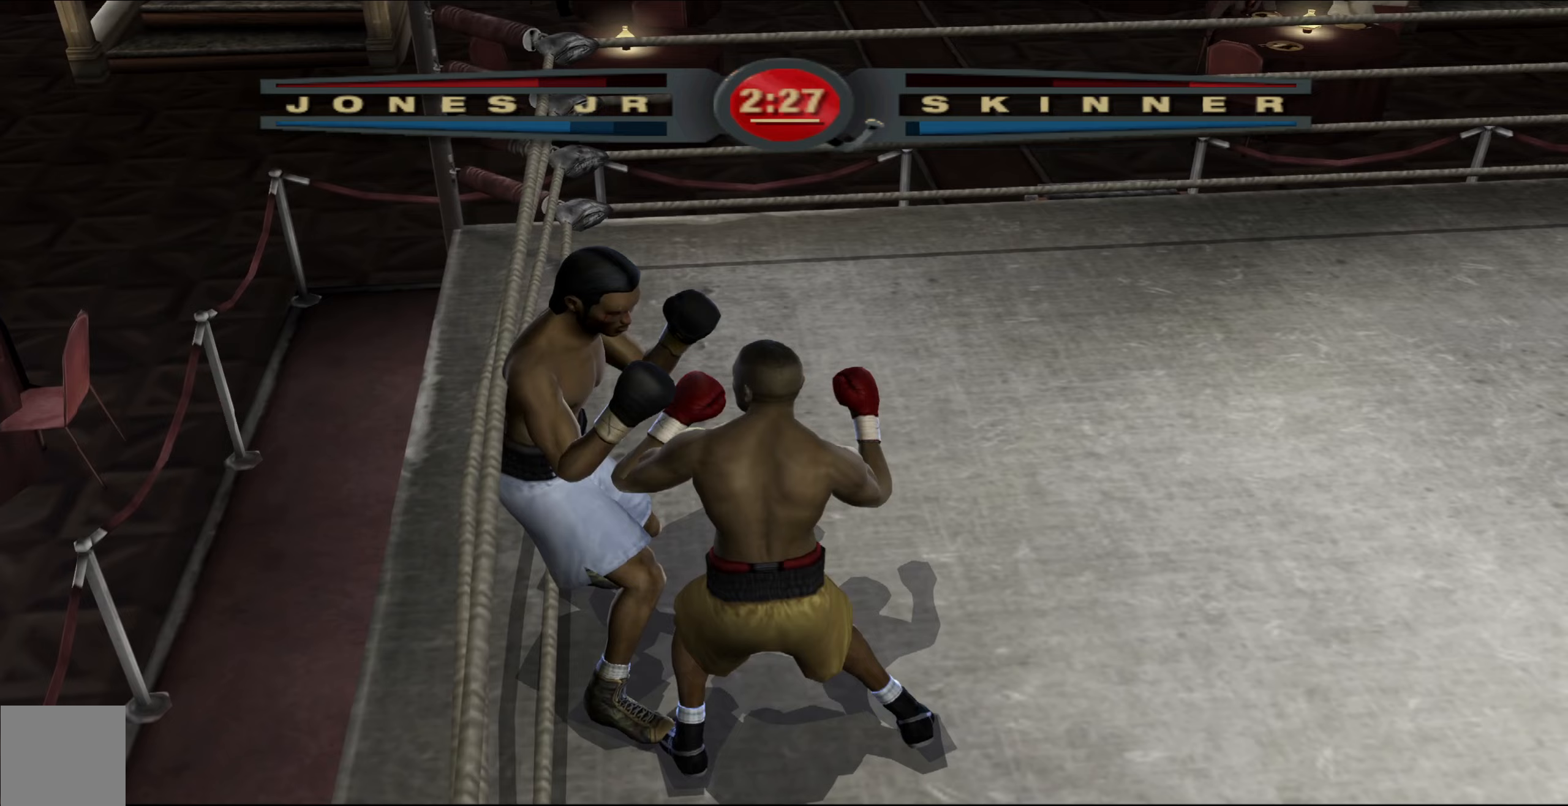
{"buttons": [], "left_stick": "up-right", "right_stick": "center", "events": [[83, "right_stick", "center"], [483, "left_stick", "up-right"]]}
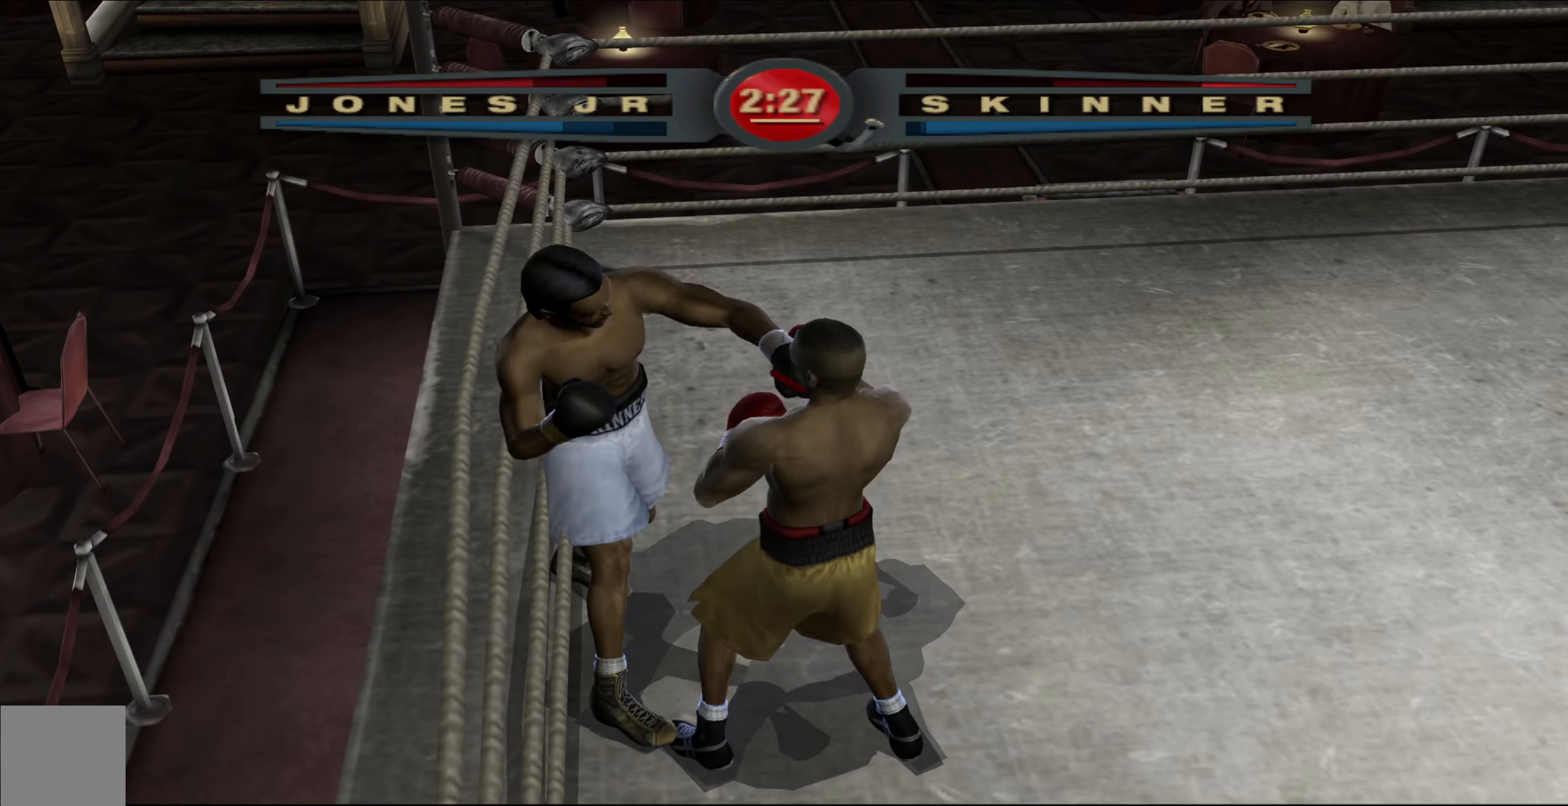
{"buttons": [], "left_stick": "up-left", "right_stick": "up-right", "events": [[67, "L1", "down"], [150, "left_stick", "down-right"], [283, "left_stick", "down-left"], [383, "left_stick", "up-left"], [383, "right_stick", "up-right"], [433, "L1", "up"]]}
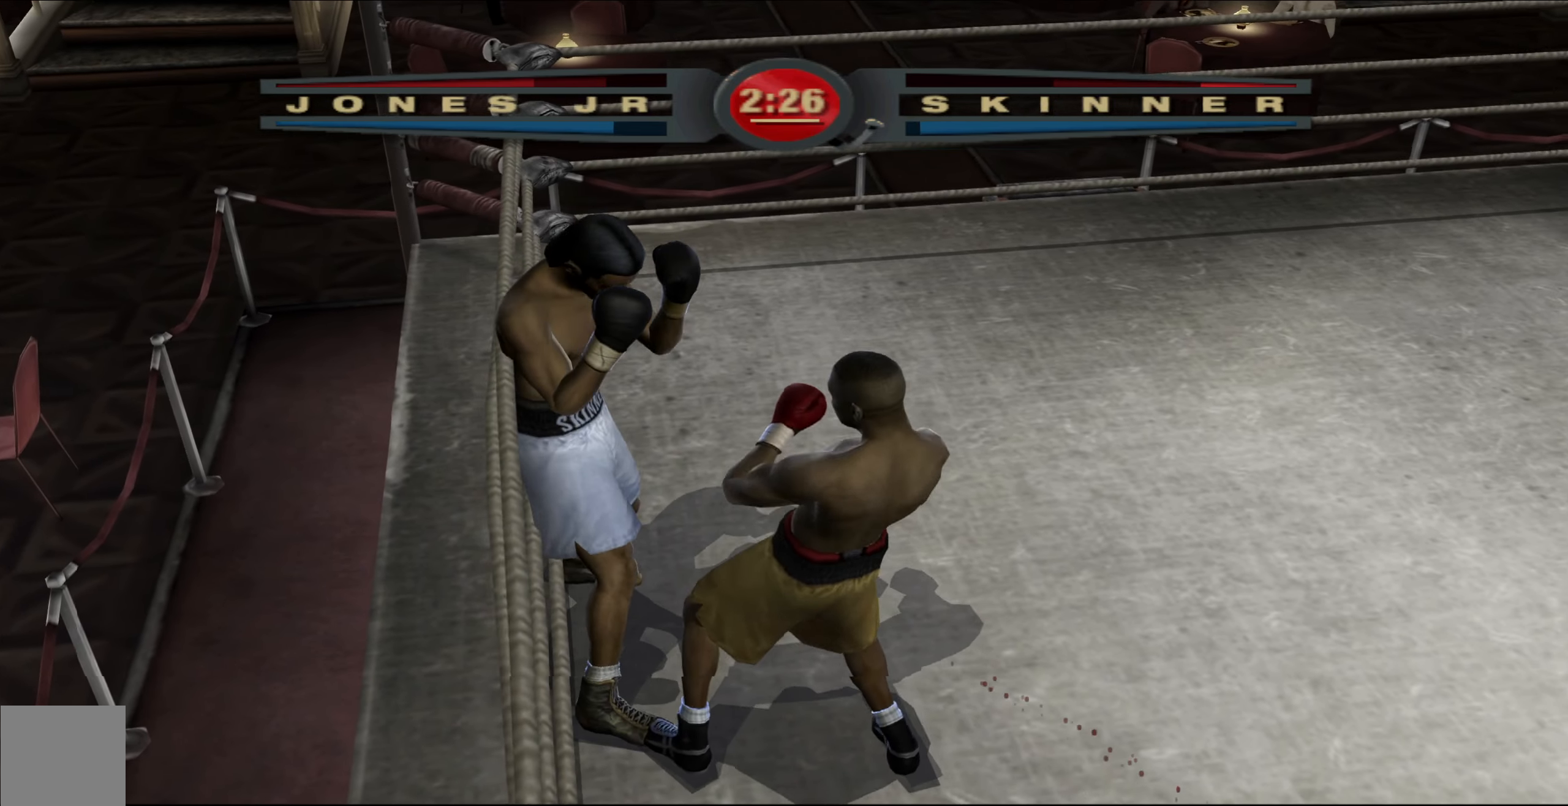
{"buttons": [], "left_stick": "up", "right_stick": "center", "events": [[50, "left_stick", "up"], [117, "right_stick", "center"]]}
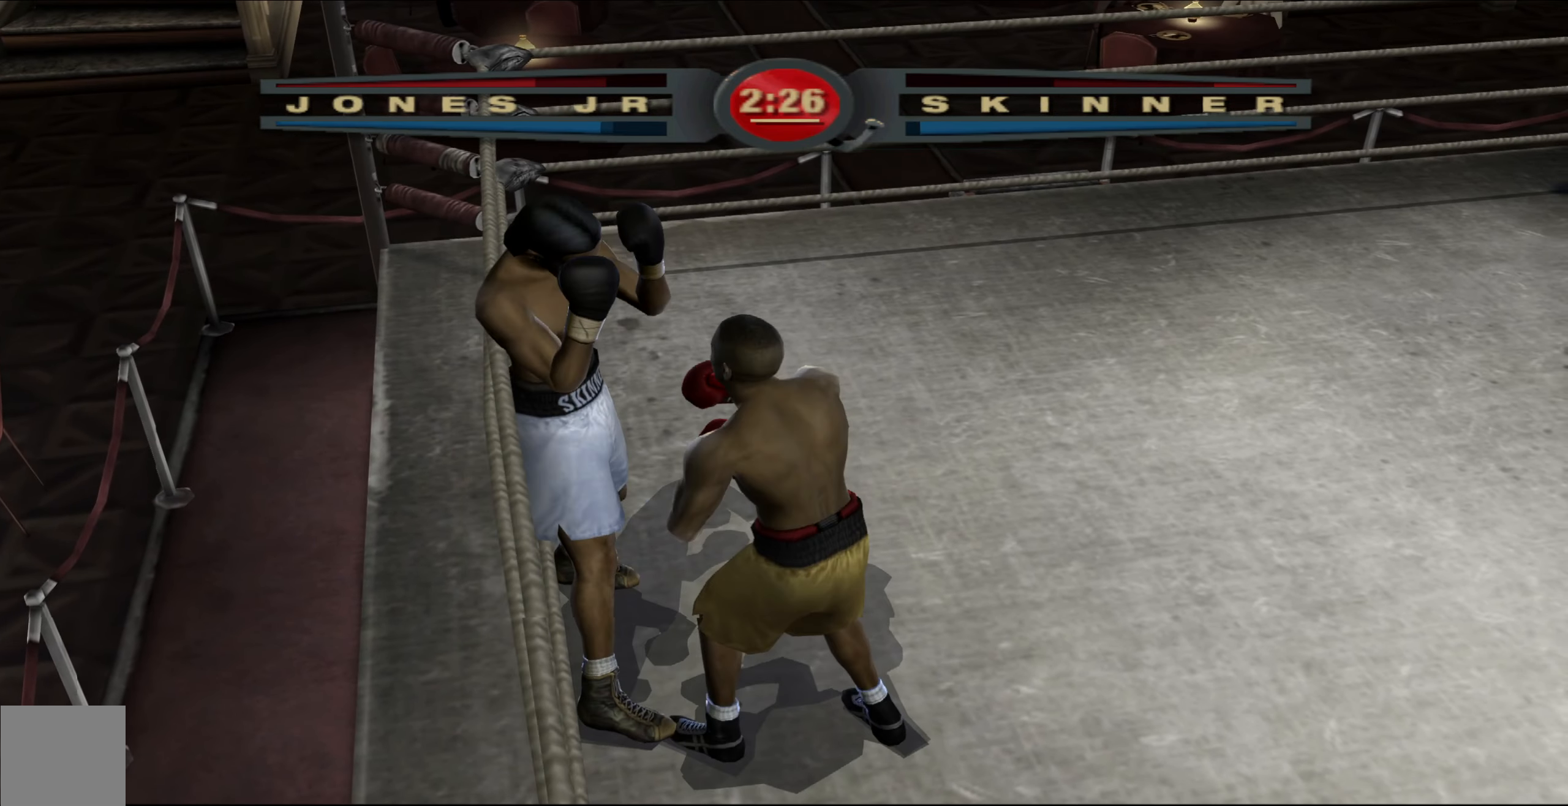
{"buttons": [], "left_stick": "up", "right_stick": "center", "events": [[17, "left_stick", "up-right"], [83, "L1", "down"], [167, "left_stick", "right"], [267, "left_stick", "down-right"], [383, "L1", "up"], [400, "left_stick", "up"]]}
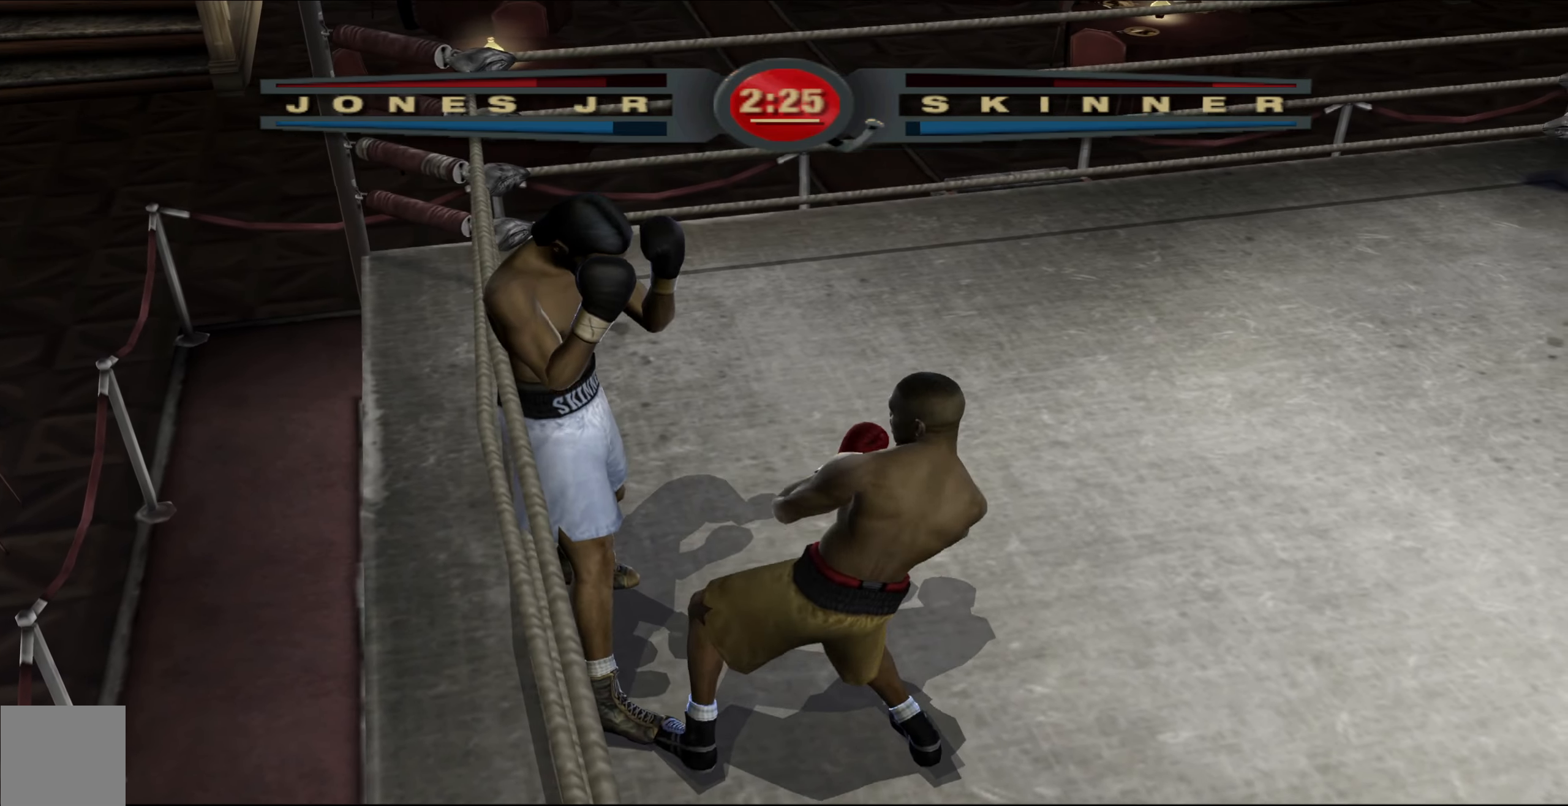
{"buttons": ["L1"], "left_stick": "up-right", "right_stick": "center", "events": [[300, "left_stick", "up-right"], [417, "L1", "down"]]}